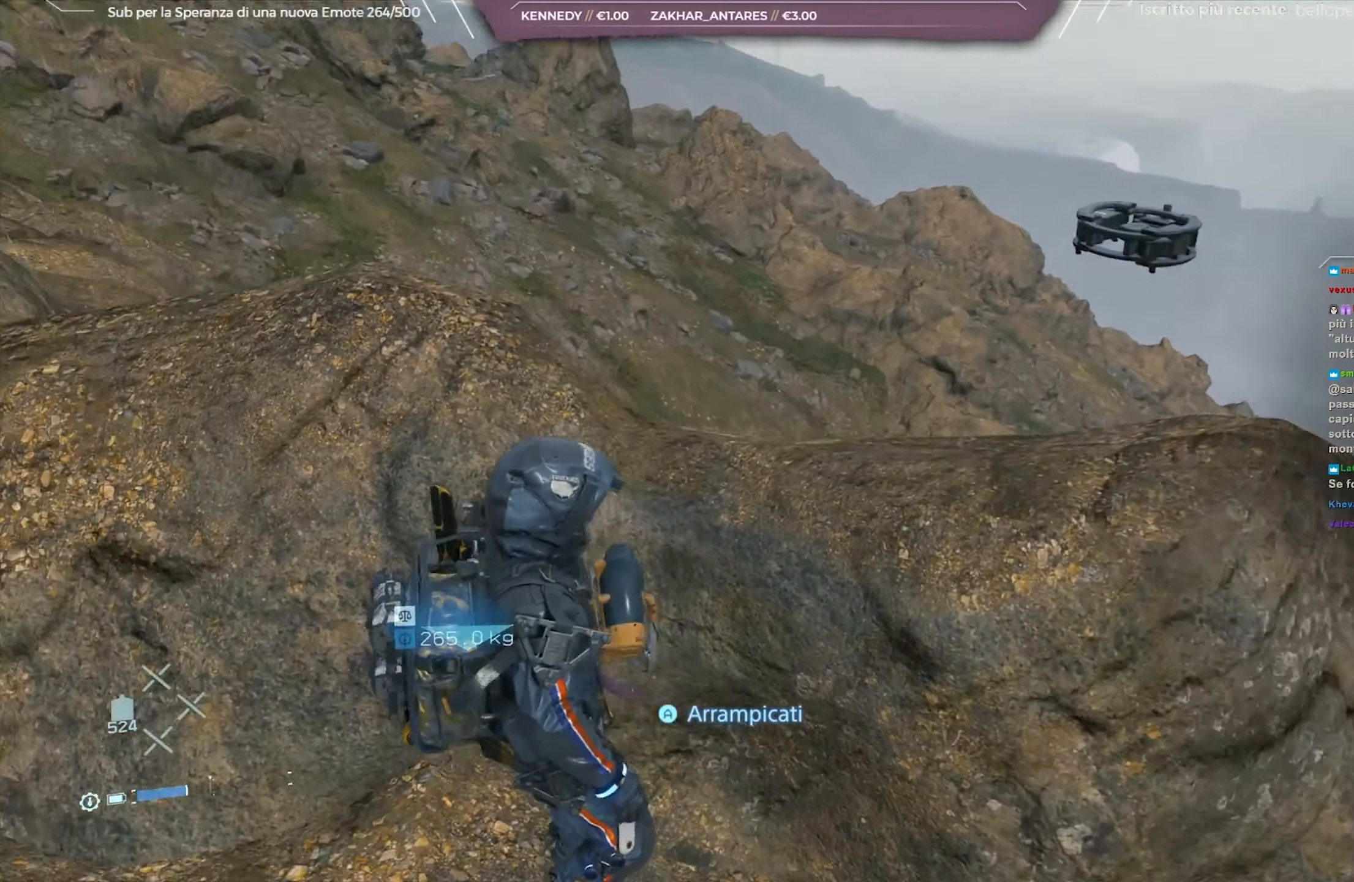
Gameplay with a controller (Xbox layout); each line is a JSON object with the inputs held at the frame after it. "events" lists button and stick changes between this image and that frame as [ms after this image, input, new state], when the widget could be followed in between.
{"buttons": [], "left_stick": "center", "right_stick": "up-left", "events": []}
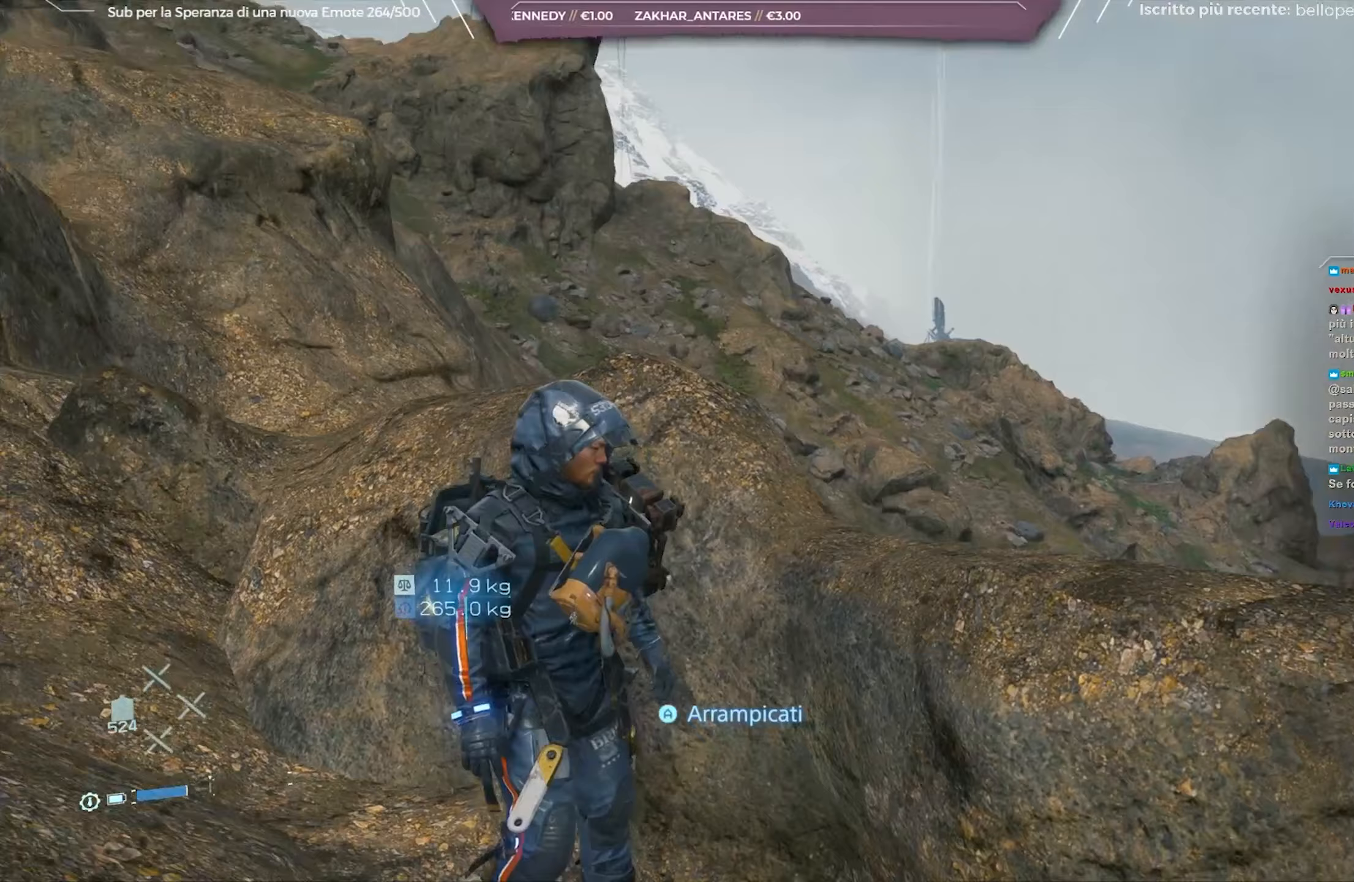
{"buttons": [], "left_stick": "center", "right_stick": "left", "events": [[200, "right_stick", "center"], [467, "right_stick", "left"]]}
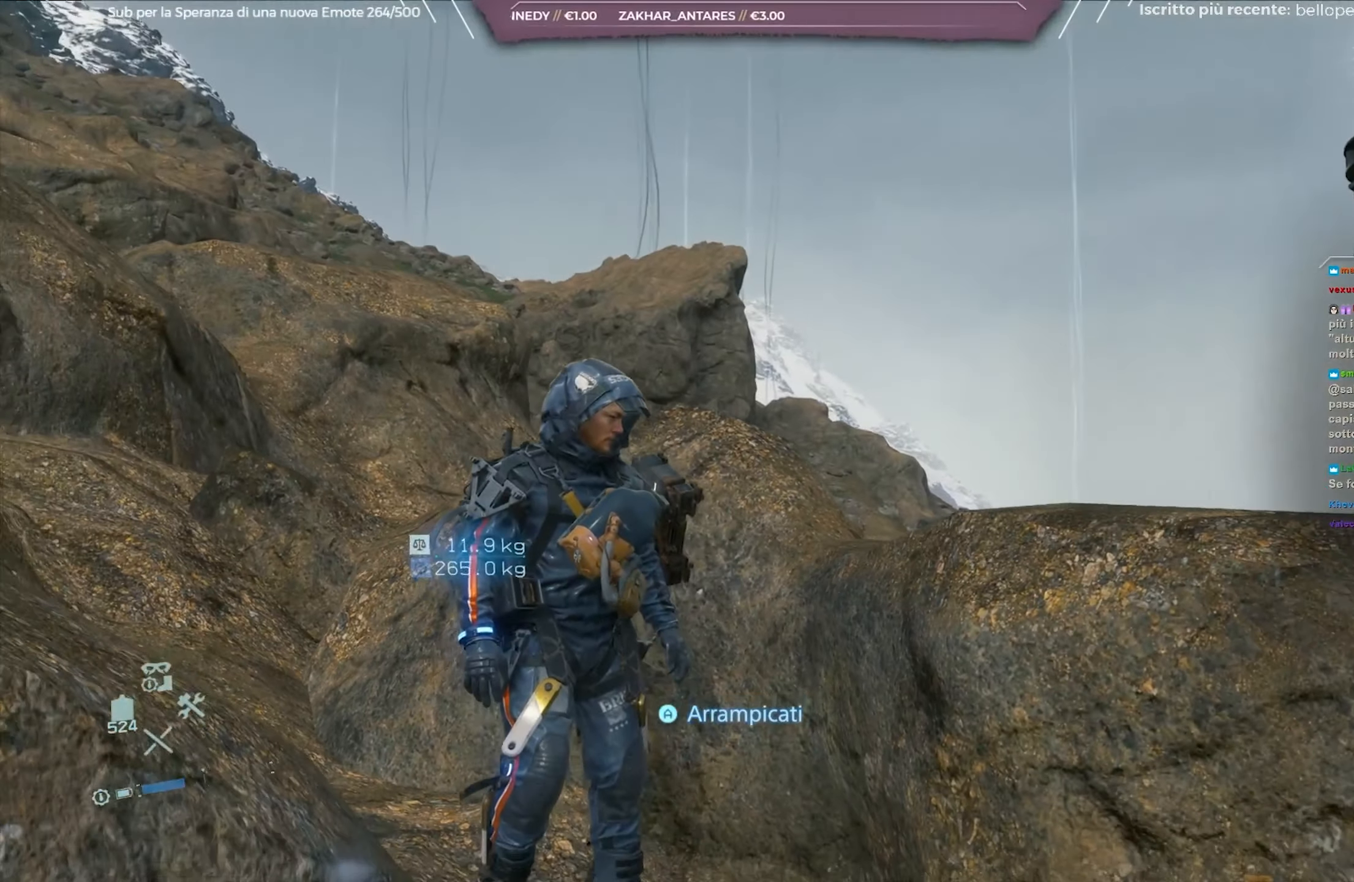
{"buttons": [], "left_stick": "left", "right_stick": "left", "events": [[167, "left_stick", "down-left"], [267, "left_stick", "left"], [283, "right_stick", "center"], [383, "right_stick", "left"]]}
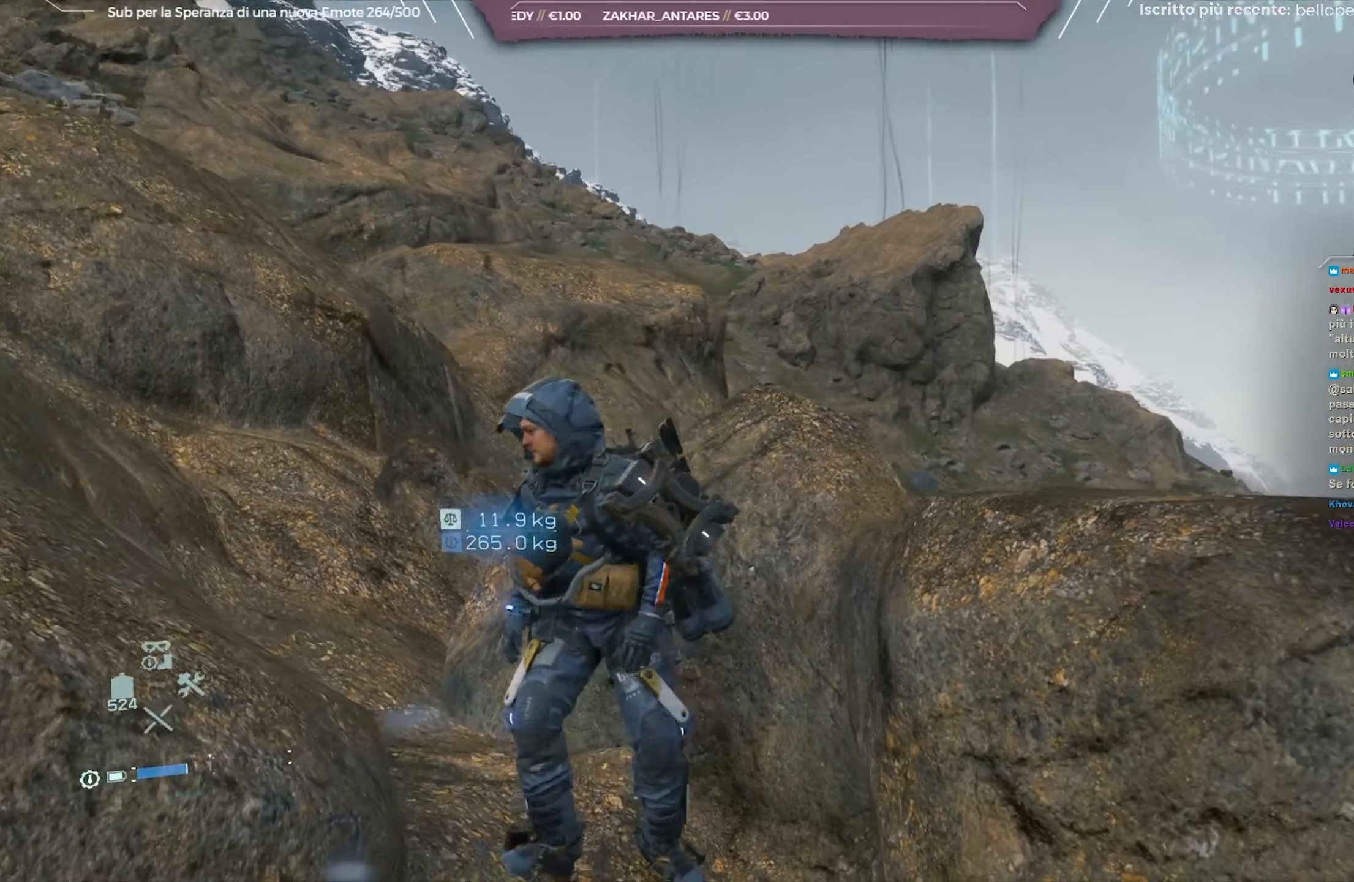
{"buttons": [], "left_stick": "left", "right_stick": "left", "events": [[67, "left_stick", "up-left"], [100, "right_stick", "center"], [200, "right_stick", "up-left"], [333, "right_stick", "center"], [417, "left_stick", "left"], [483, "right_stick", "left"]]}
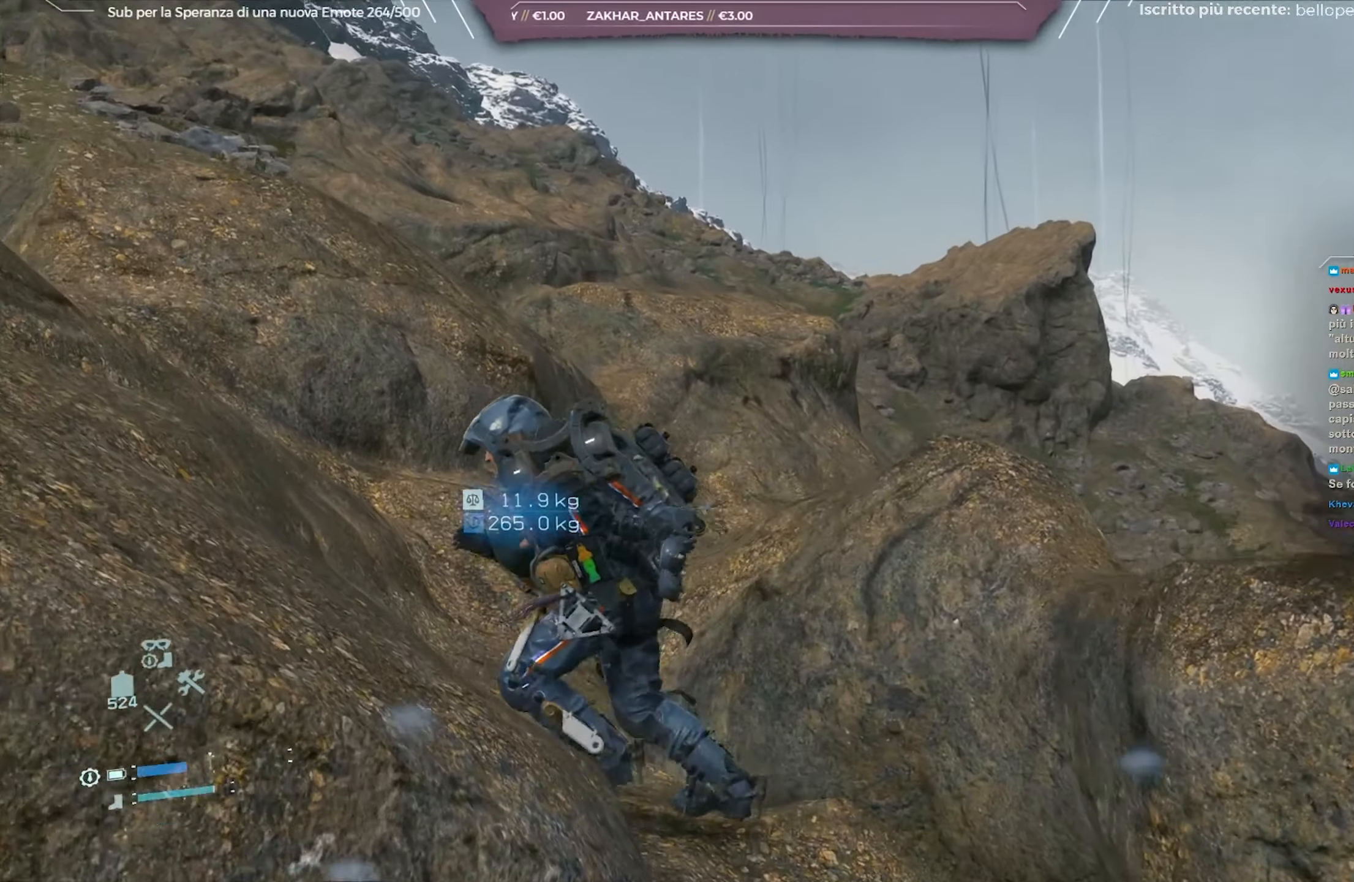
{"buttons": [], "left_stick": "left", "right_stick": "center", "events": [[133, "right_stick", "center"]]}
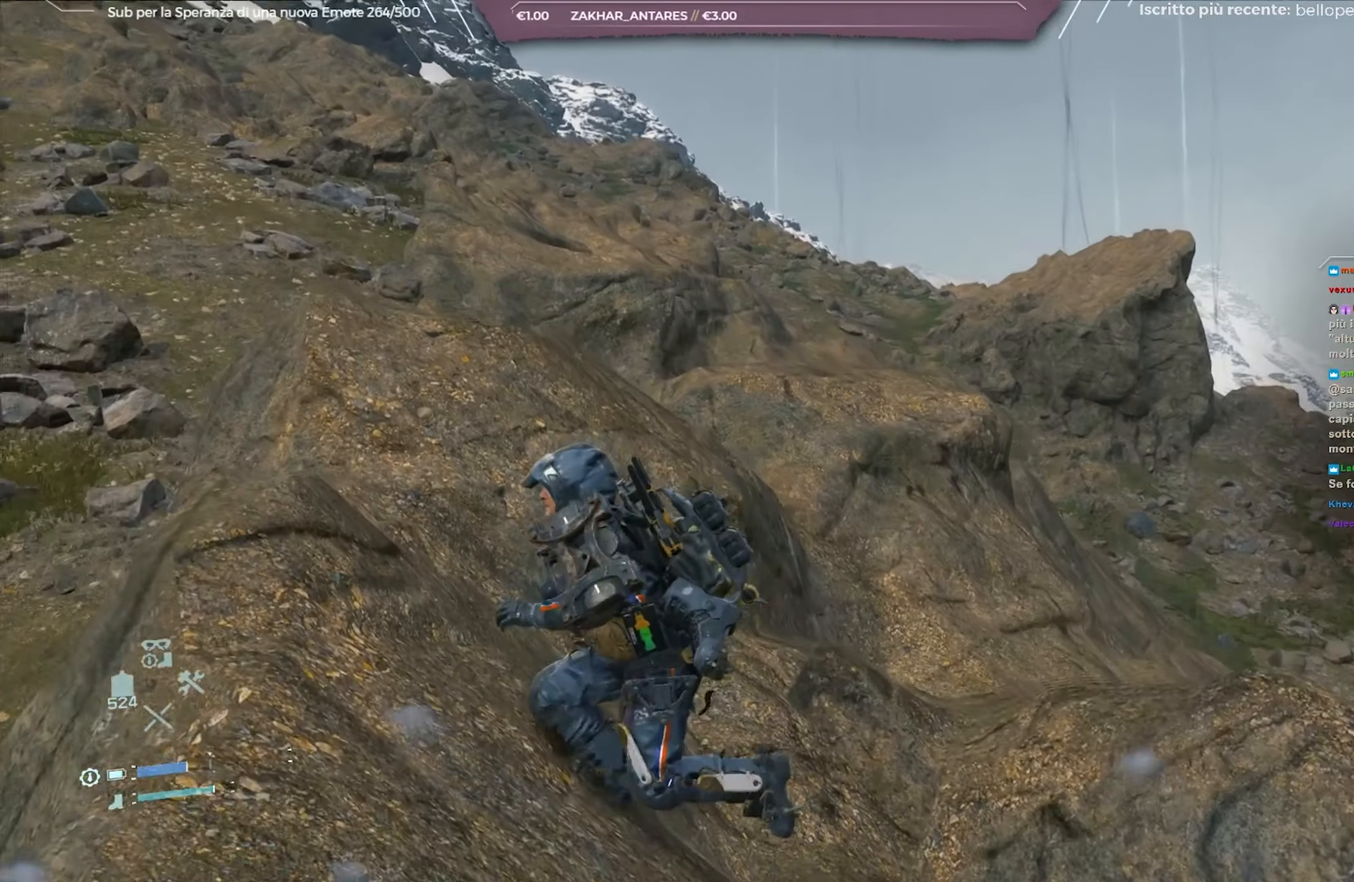
{"buttons": [], "left_stick": "center", "right_stick": "right", "events": [[33, "left_stick", "center"], [500, "right_stick", "right"]]}
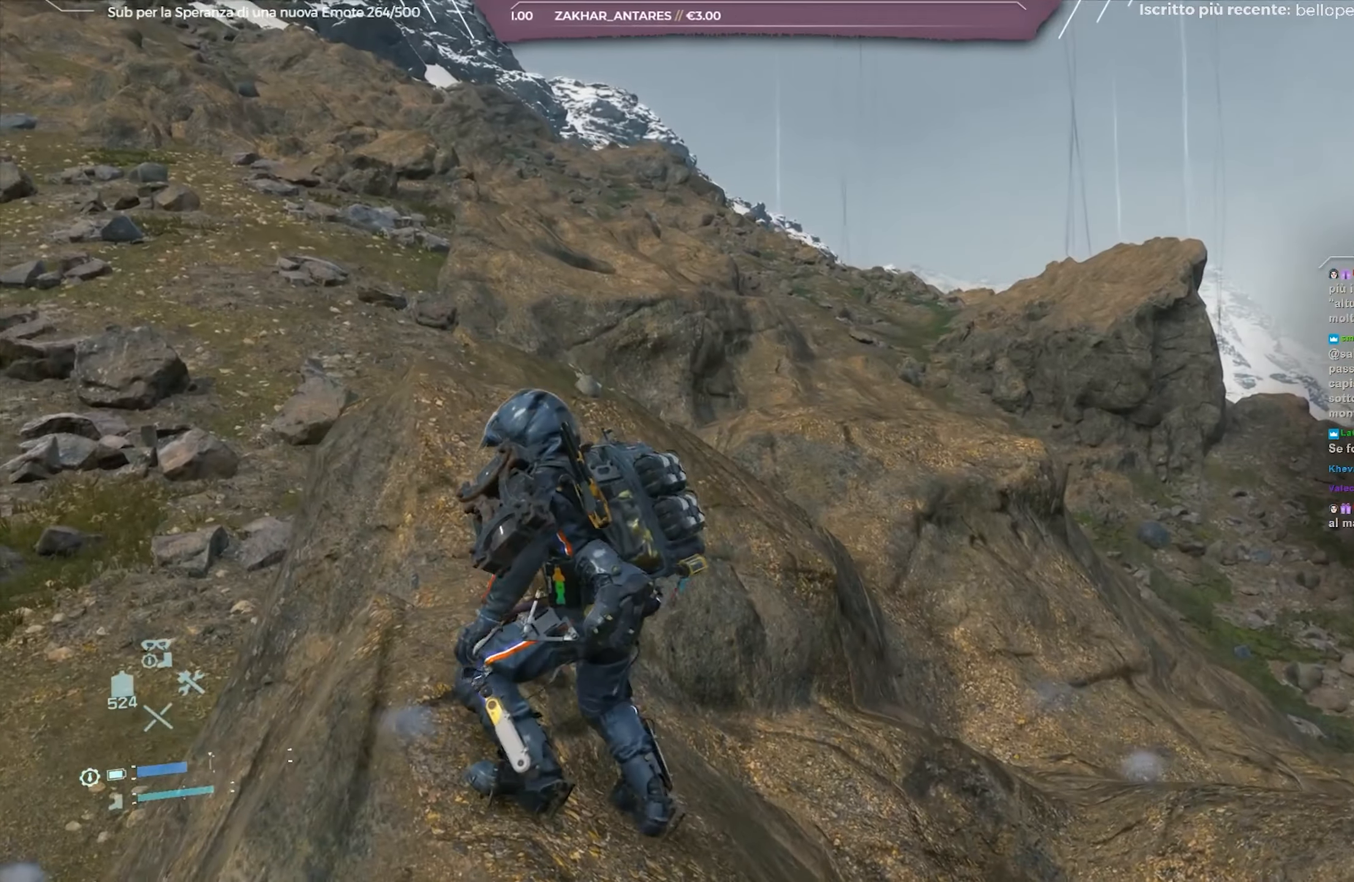
{"buttons": [], "left_stick": "center", "right_stick": "center", "events": [[183, "right_stick", "center"]]}
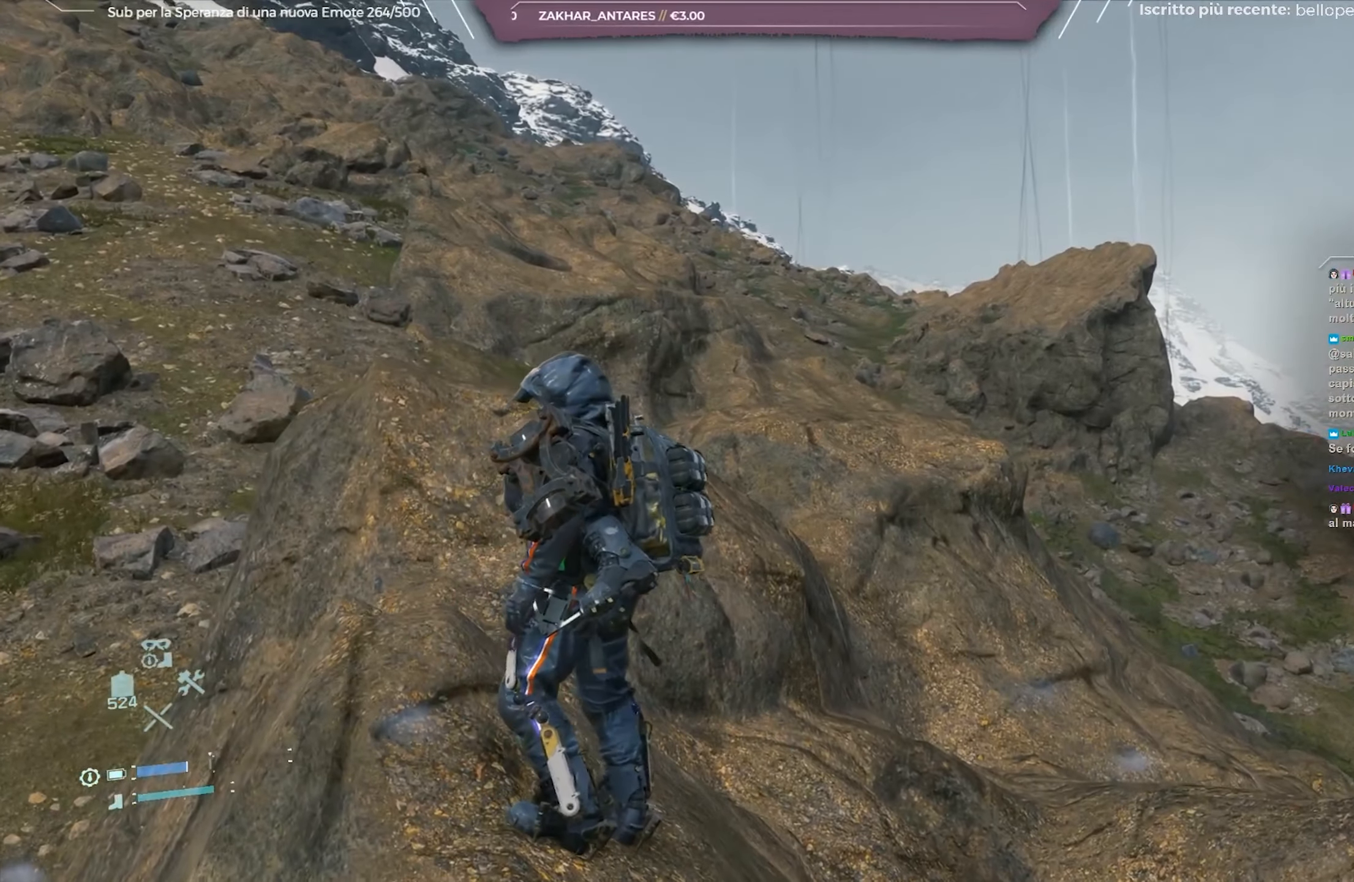
{"buttons": [], "left_stick": "center", "right_stick": "center", "events": []}
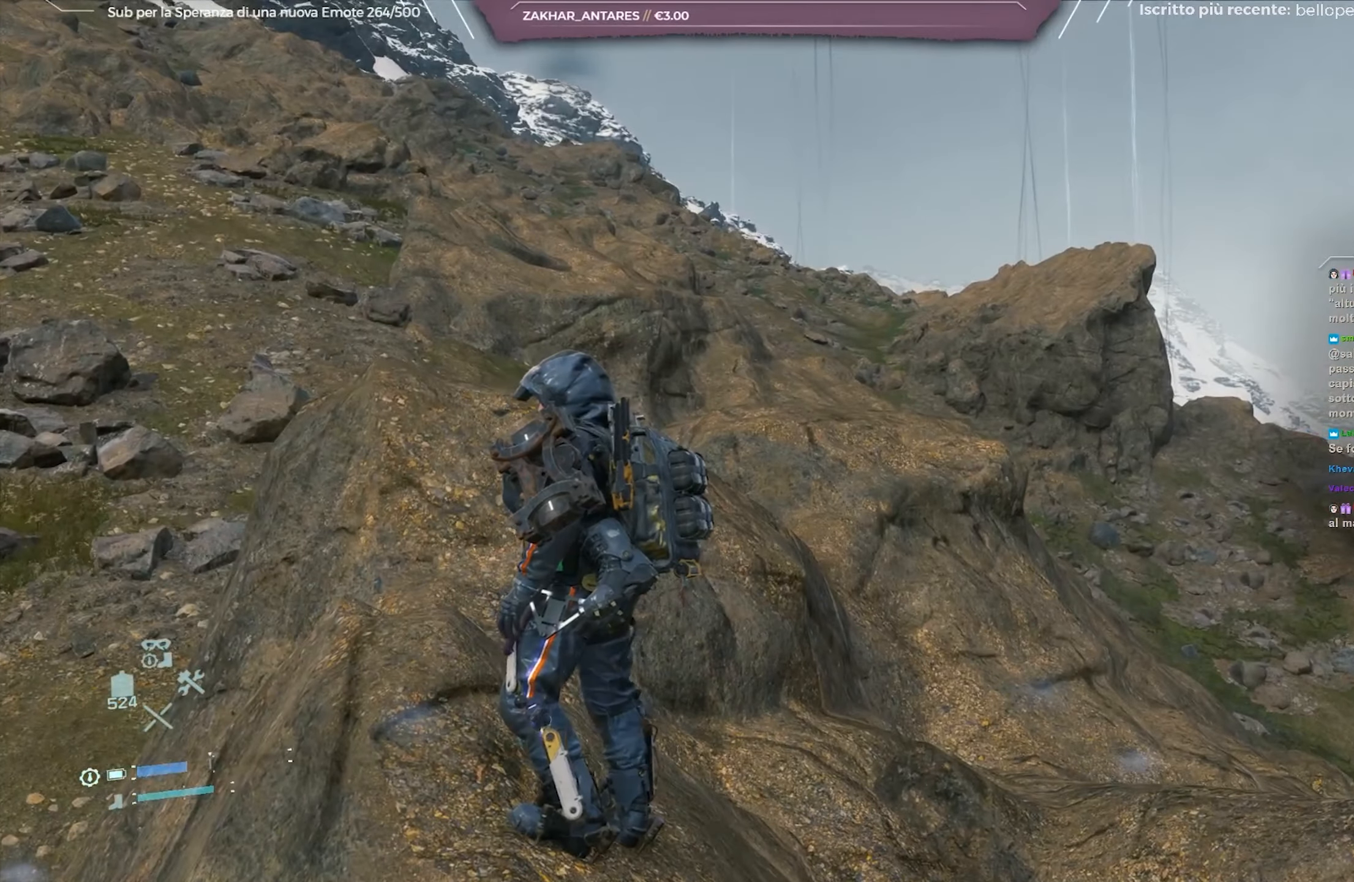
{"buttons": [], "left_stick": "center", "right_stick": "up-left", "events": [[117, "right_stick", "up-left"], [317, "right_stick", "center"], [433, "right_stick", "up-left"]]}
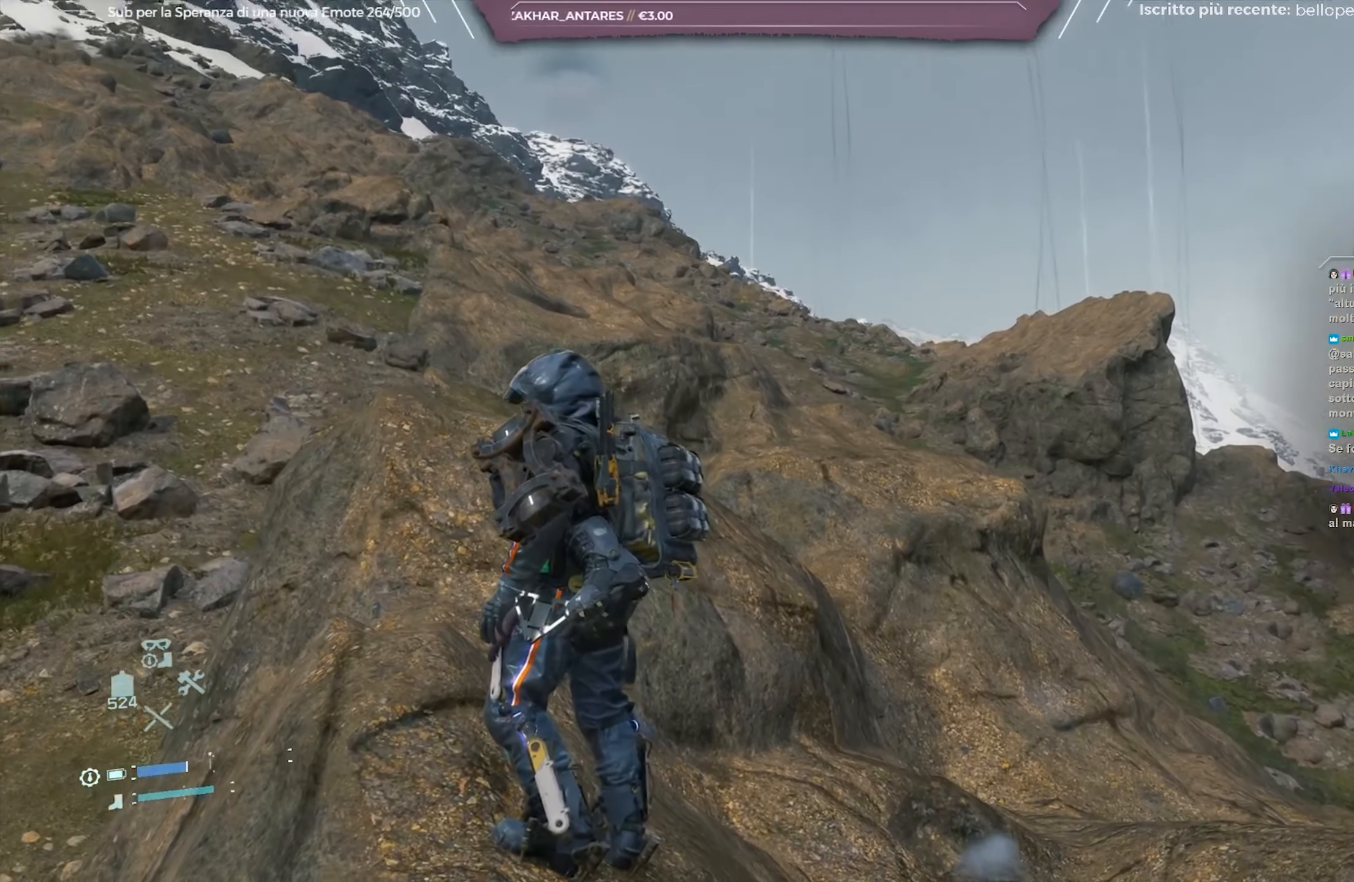
{"buttons": [], "left_stick": "center", "right_stick": "center", "events": [[167, "right_stick", "center"], [217, "right_stick", "left"], [467, "right_stick", "center"]]}
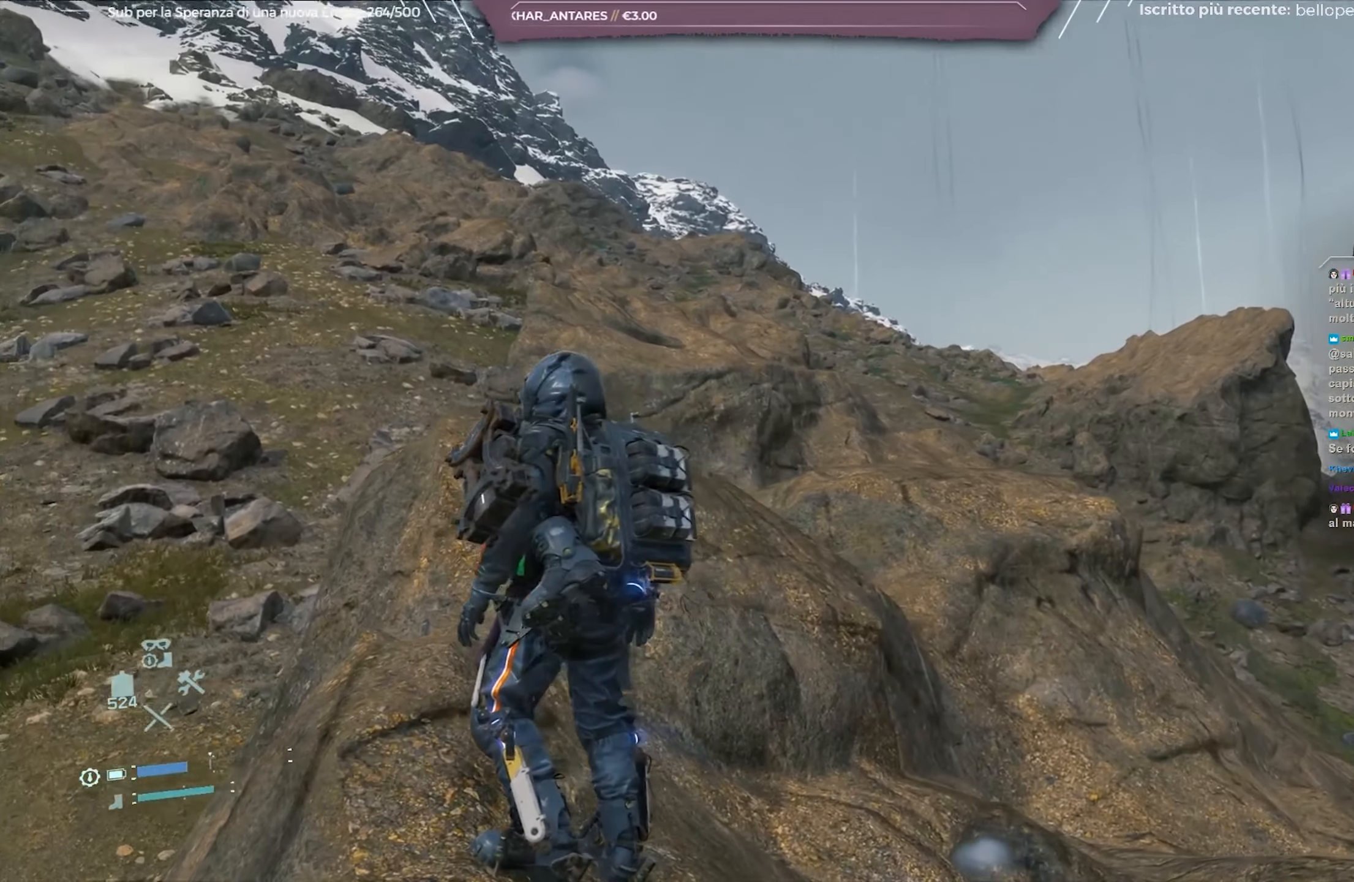
{"buttons": [], "left_stick": "center", "right_stick": "center", "events": [[33, "right_stick", "up-left"], [250, "right_stick", "up"], [400, "right_stick", "center"]]}
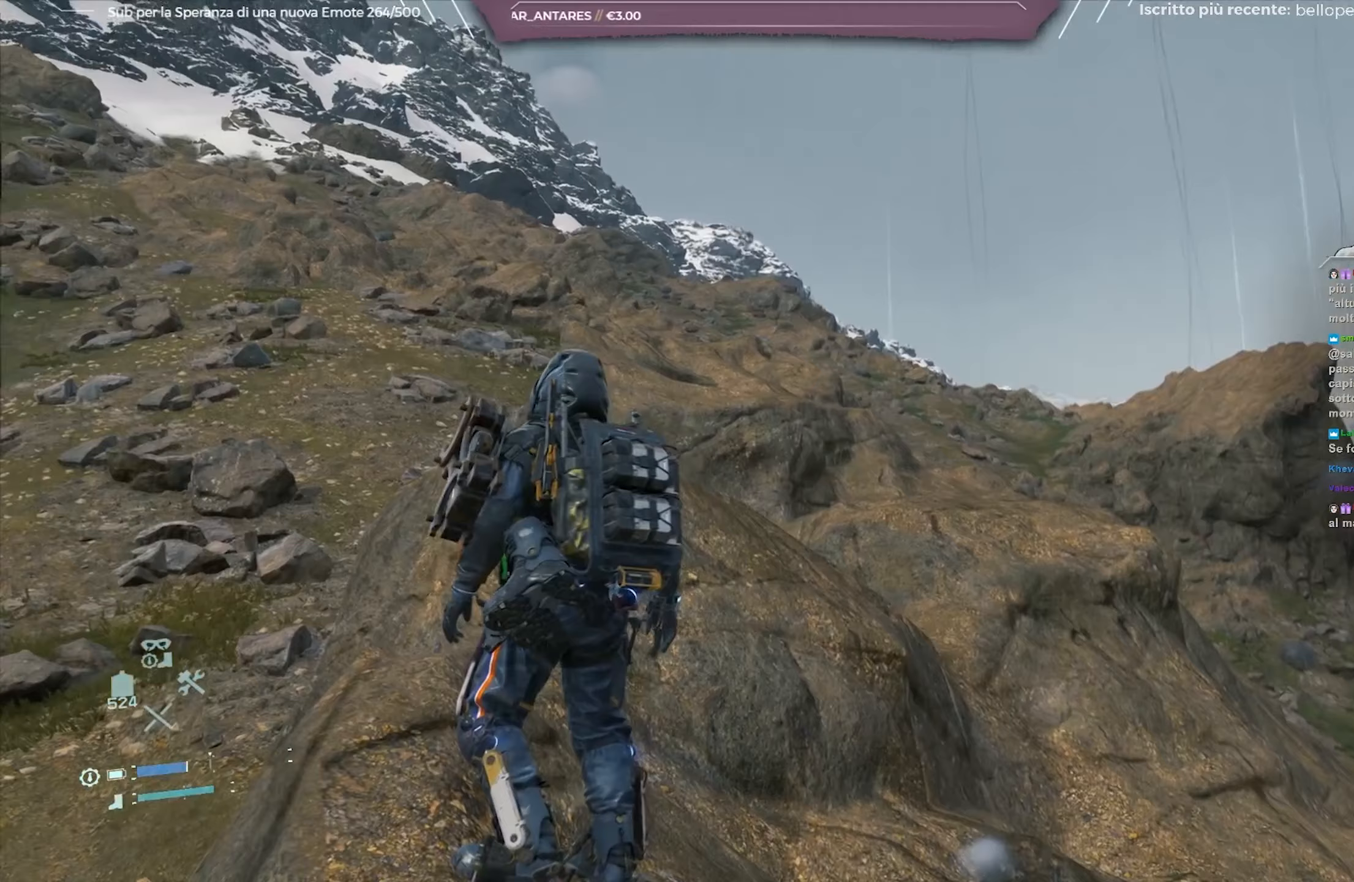
{"buttons": [], "left_stick": "center", "right_stick": "up", "events": [[50, "right_stick", "up"], [183, "right_stick", "center"], [400, "right_stick", "up"]]}
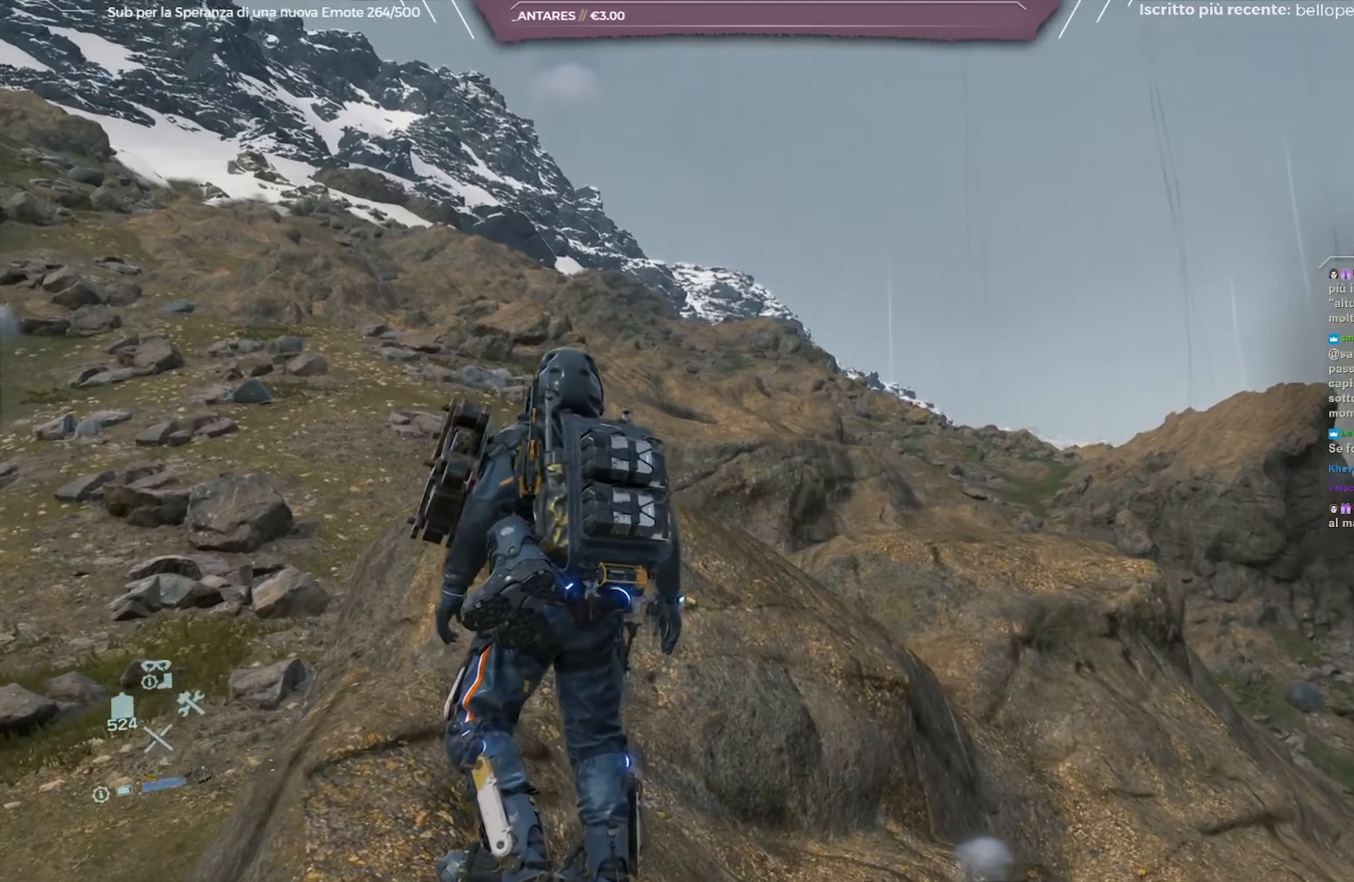
{"buttons": ["L1"], "left_stick": "center", "right_stick": "center", "events": [[67, "right_stick", "center"], [167, "L1", "down"], [333, "right_stick", "up-left"], [433, "right_stick", "center"]]}
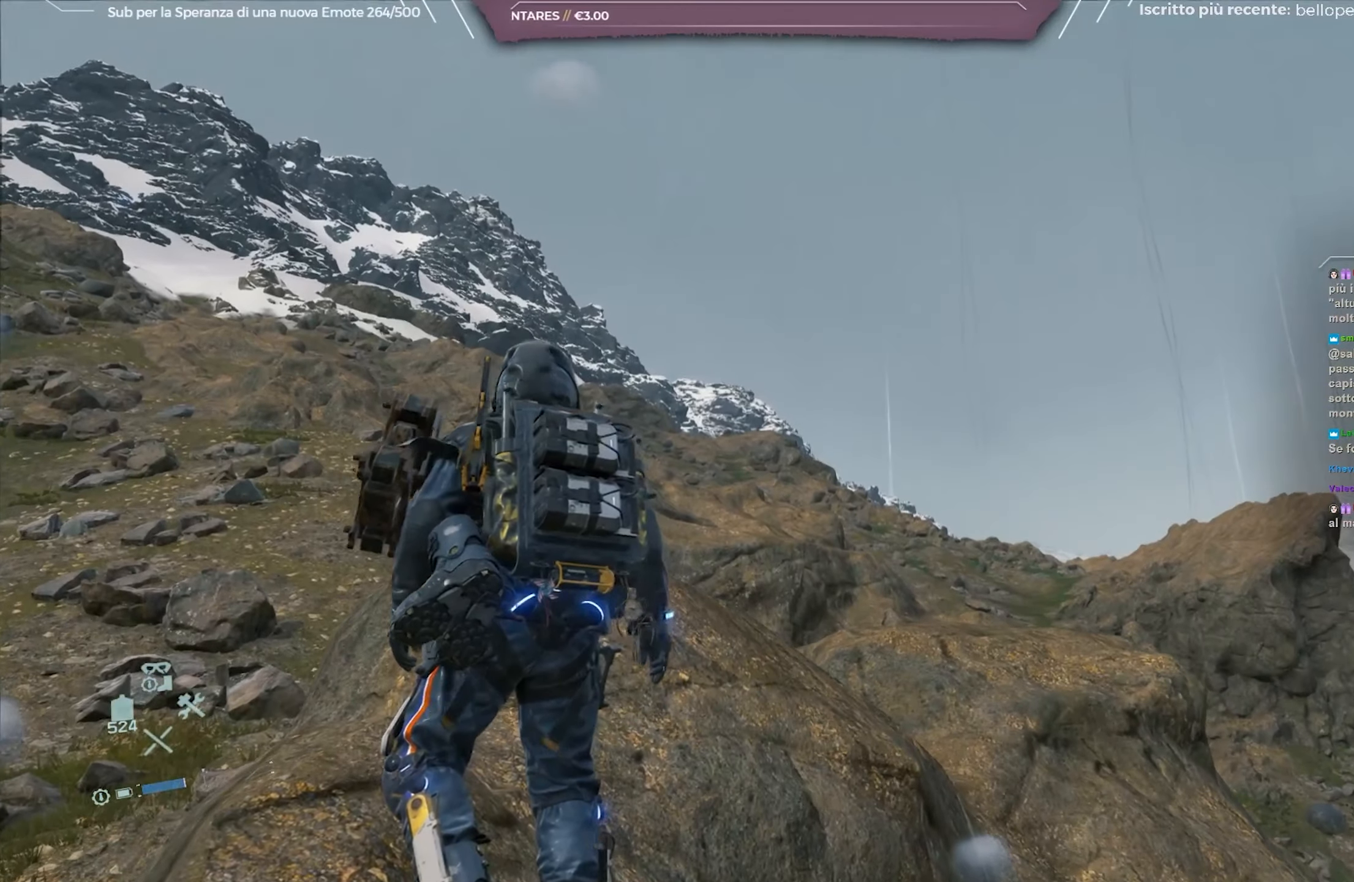
{"buttons": ["L1", "R3"], "left_stick": "center", "right_stick": "center", "events": [[183, "right_stick", "up-left"], [350, "right_stick", "up"], [417, "R3", "down"], [450, "right_stick", "center"]]}
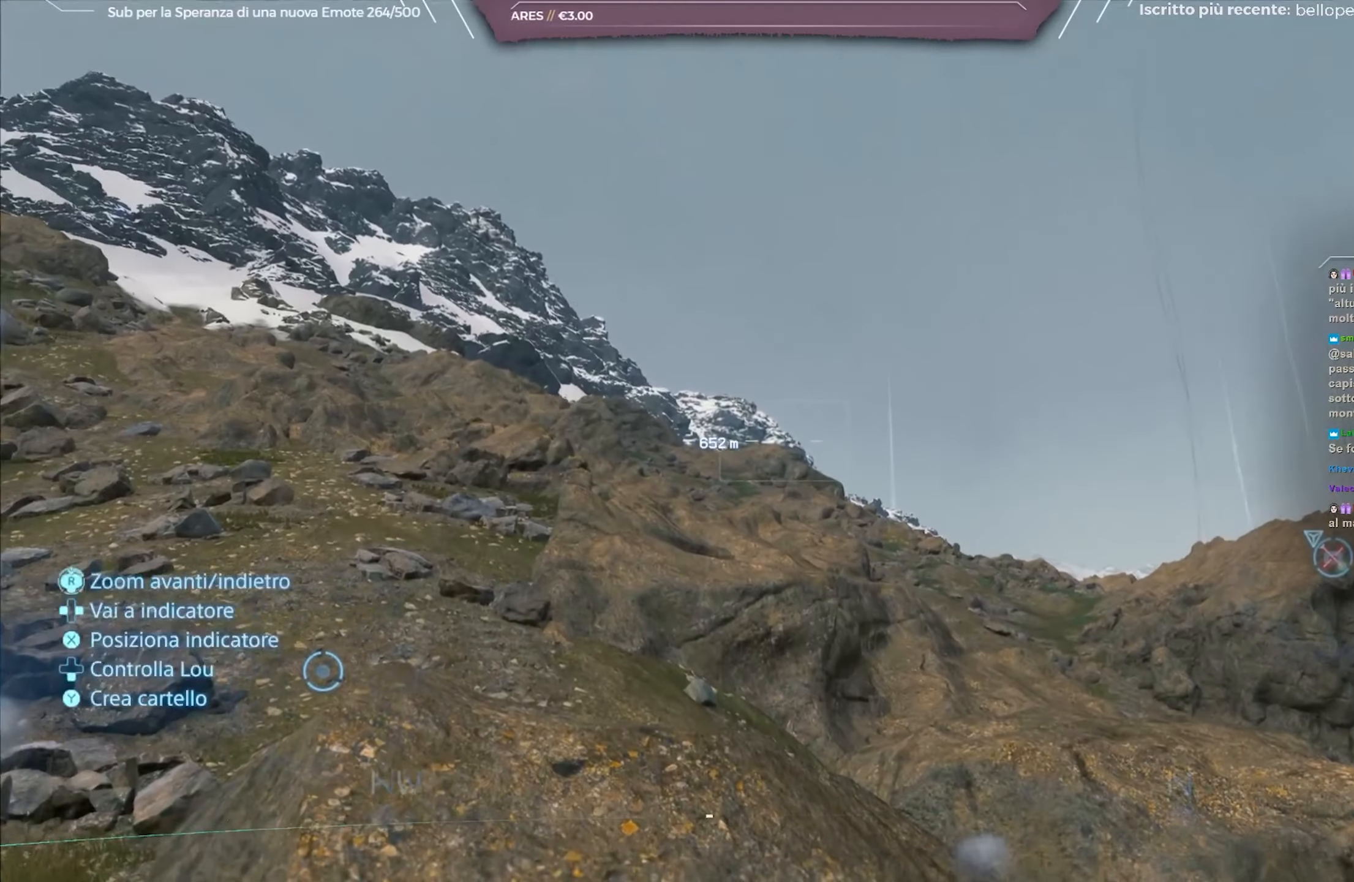
{"buttons": ["L1", "R3"], "left_stick": "center", "right_stick": "up-left", "events": [[83, "right_stick", "up-left"]]}
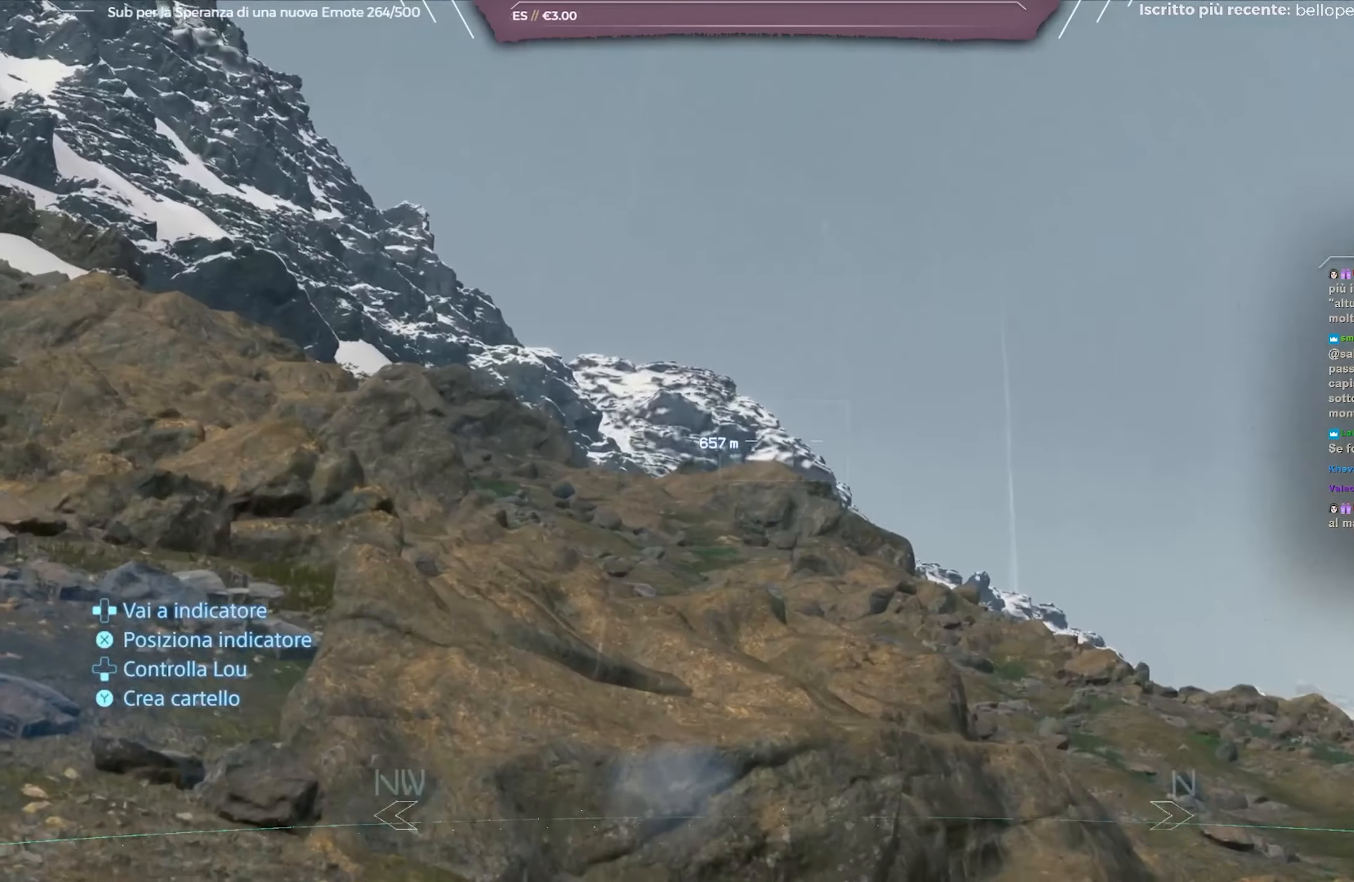
{"buttons": ["L1", "R3"], "left_stick": "center", "right_stick": "center", "events": [[333, "right_stick", "center"]]}
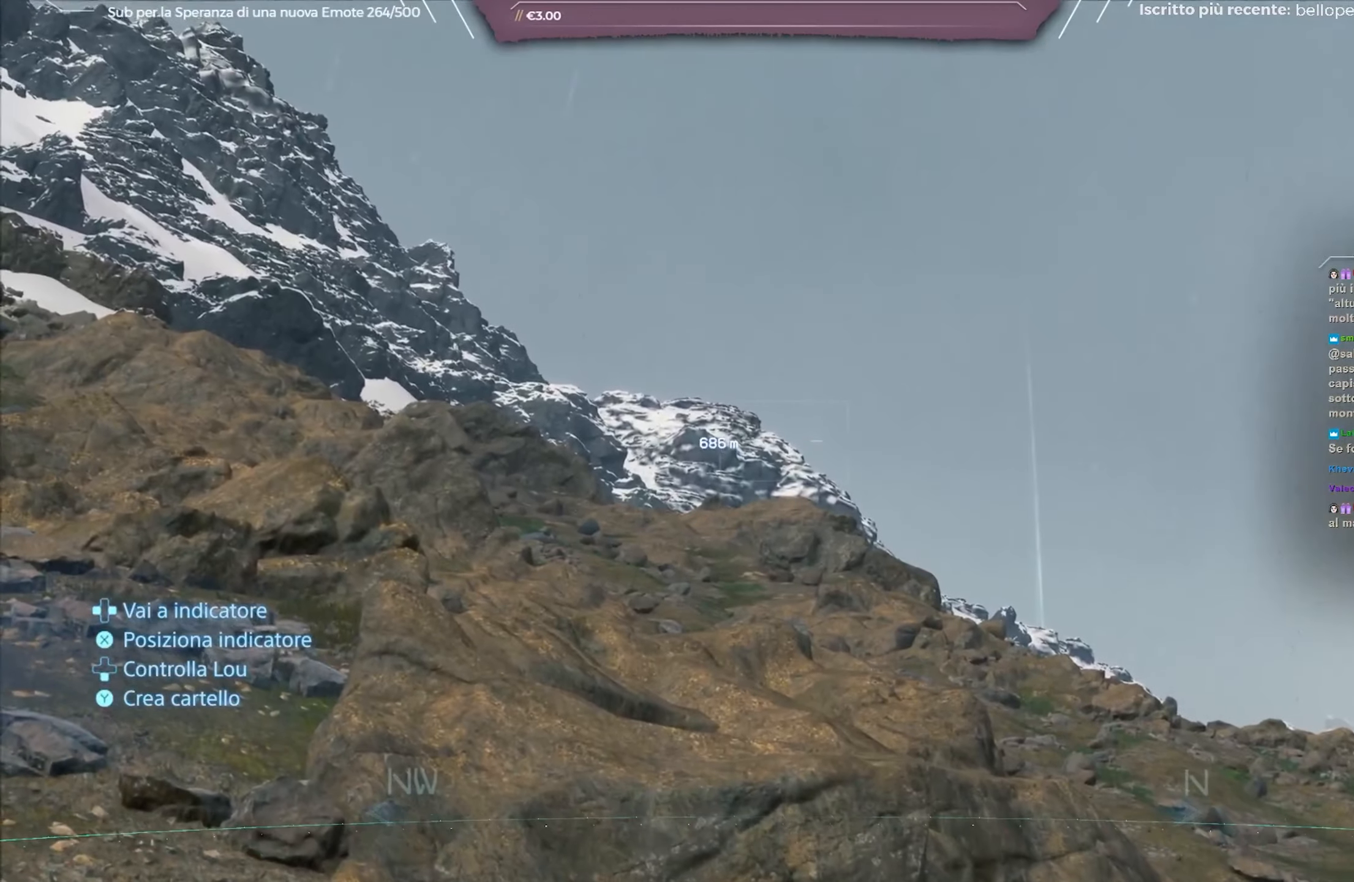
{"buttons": ["L1", "R3"], "left_stick": "center", "right_stick": "left", "events": [[67, "right_stick", "left"], [300, "right_stick", "center"], [450, "right_stick", "left"]]}
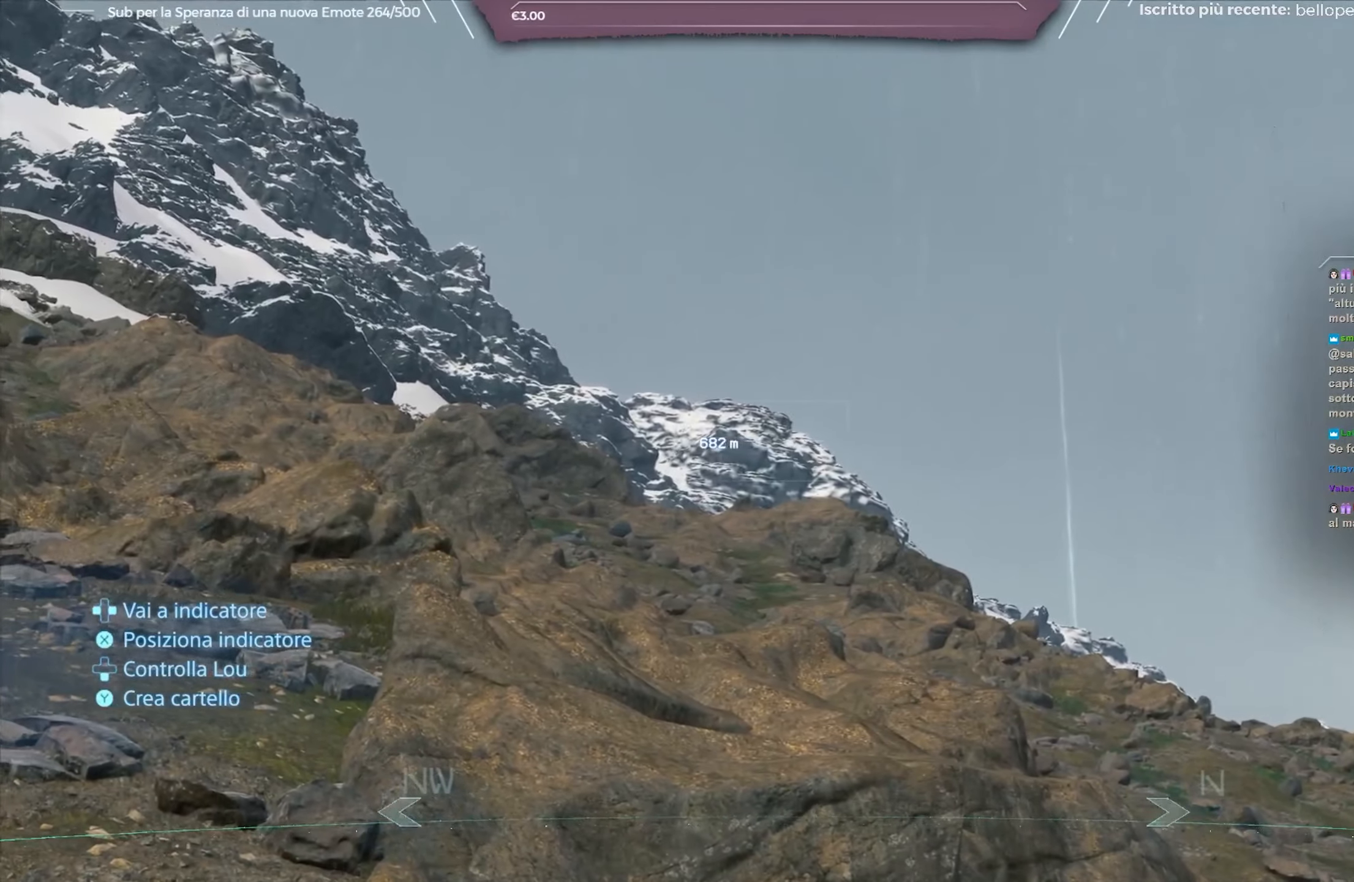
{"buttons": ["L1", "R3"], "left_stick": "center", "right_stick": "center", "events": [[50, "right_stick", "up-left"], [183, "right_stick", "center"], [367, "R3", "up"], [367, "right_stick", "up-left"], [500, "R3", "down"], [500, "right_stick", "center"]]}
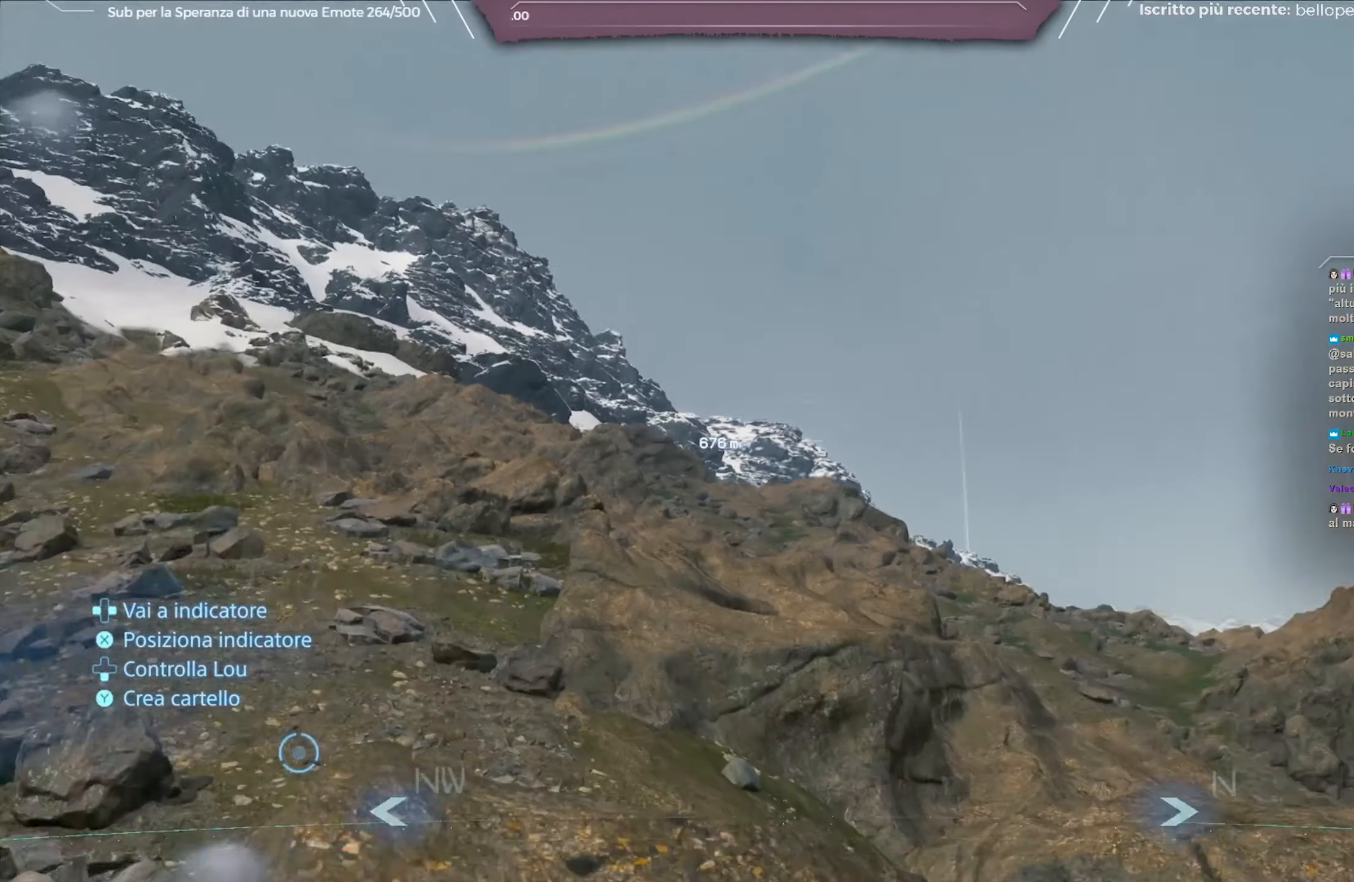
{"buttons": ["L1"], "left_stick": "center", "right_stick": "center", "events": [[183, "R3", "up"]]}
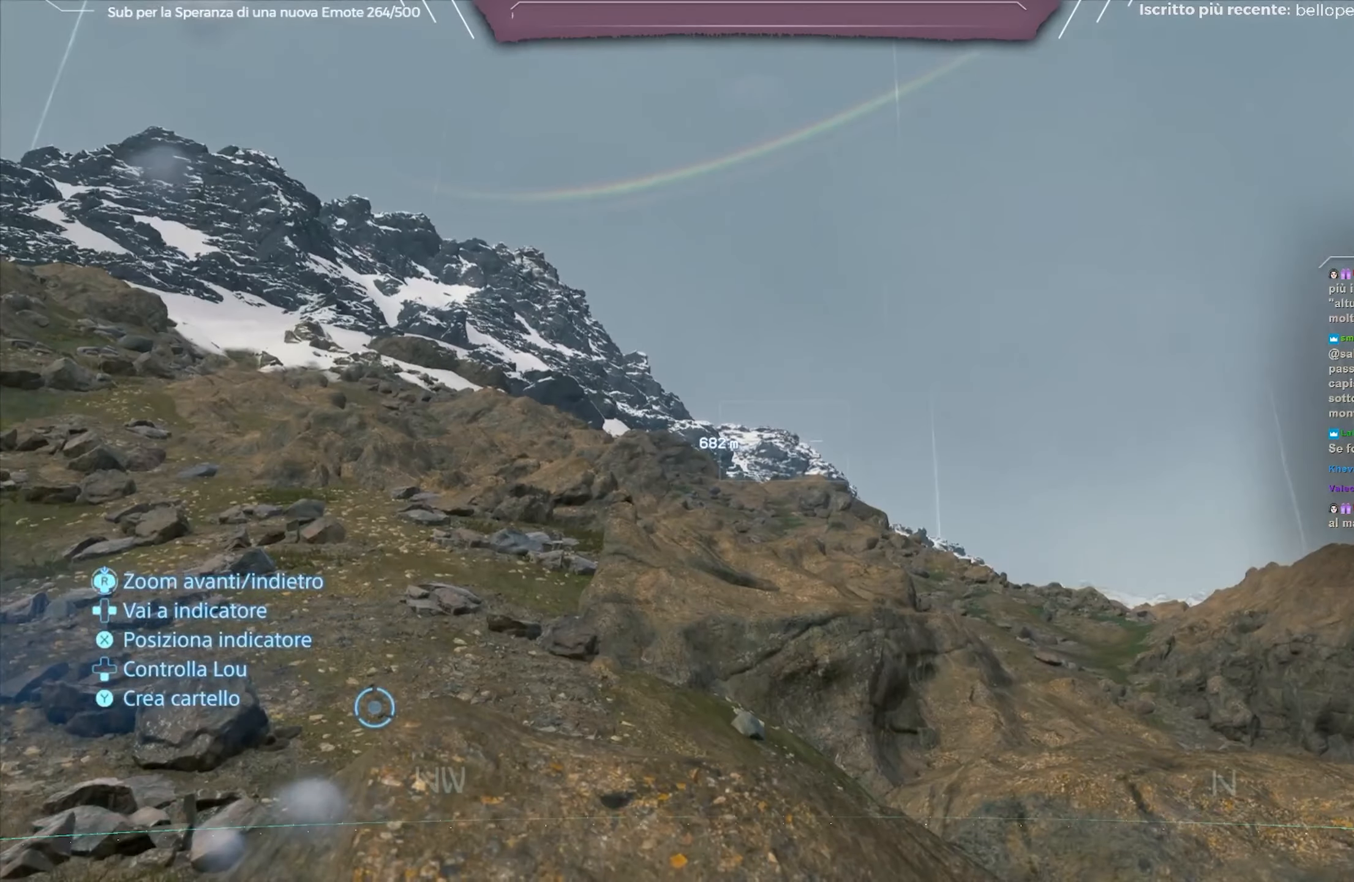
{"buttons": ["L1", "R3"], "left_stick": "center", "right_stick": "center", "events": [[133, "right_stick", "up-left"], [233, "right_stick", "center"], [267, "R3", "down"]]}
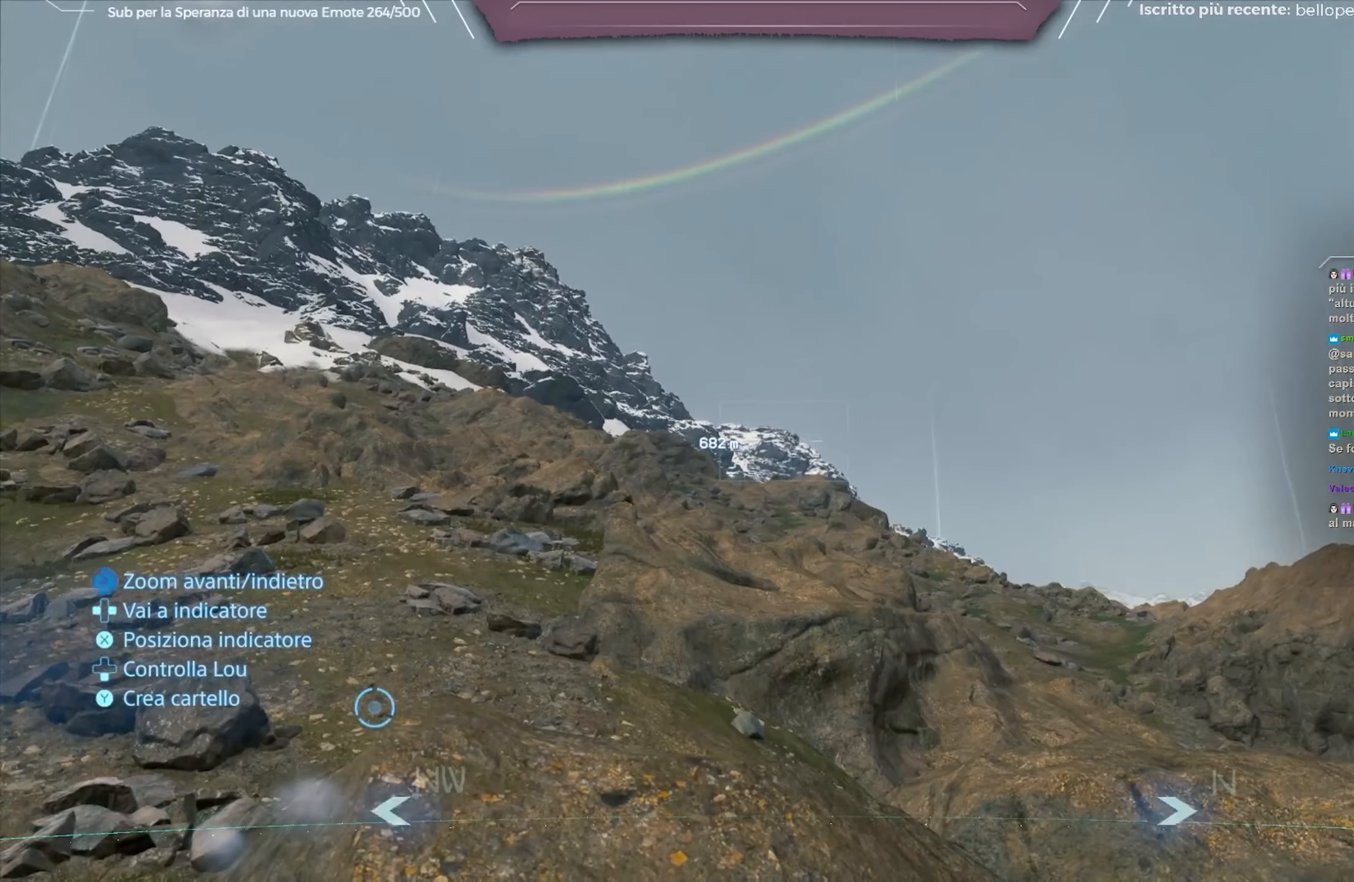
{"buttons": ["L1", "R3"], "left_stick": "center", "right_stick": "center", "events": []}
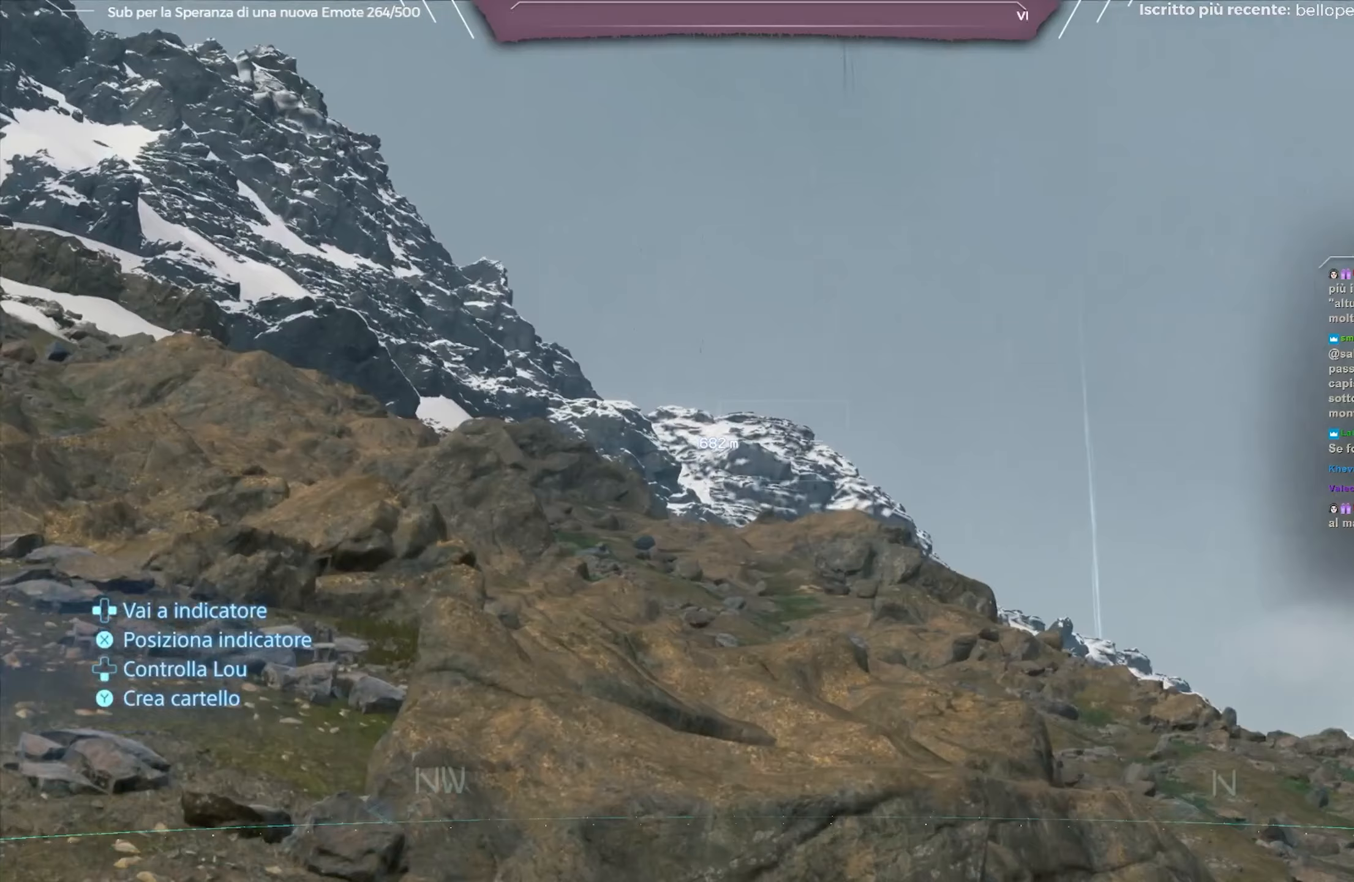
{"buttons": ["L1", "R3"], "left_stick": "center", "right_stick": "center", "events": []}
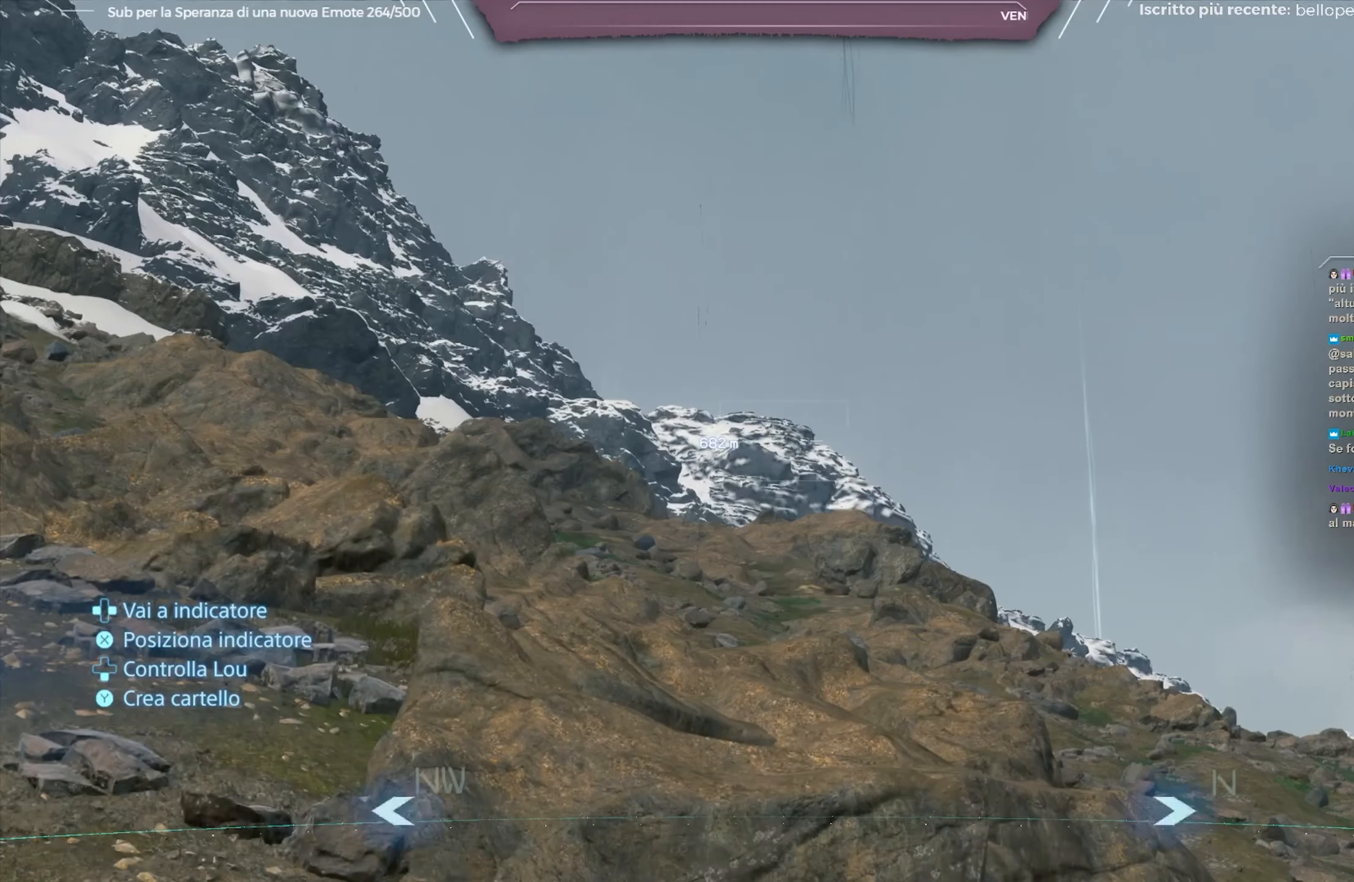
{"buttons": ["L1", "R3"], "left_stick": "center", "right_stick": "center", "events": []}
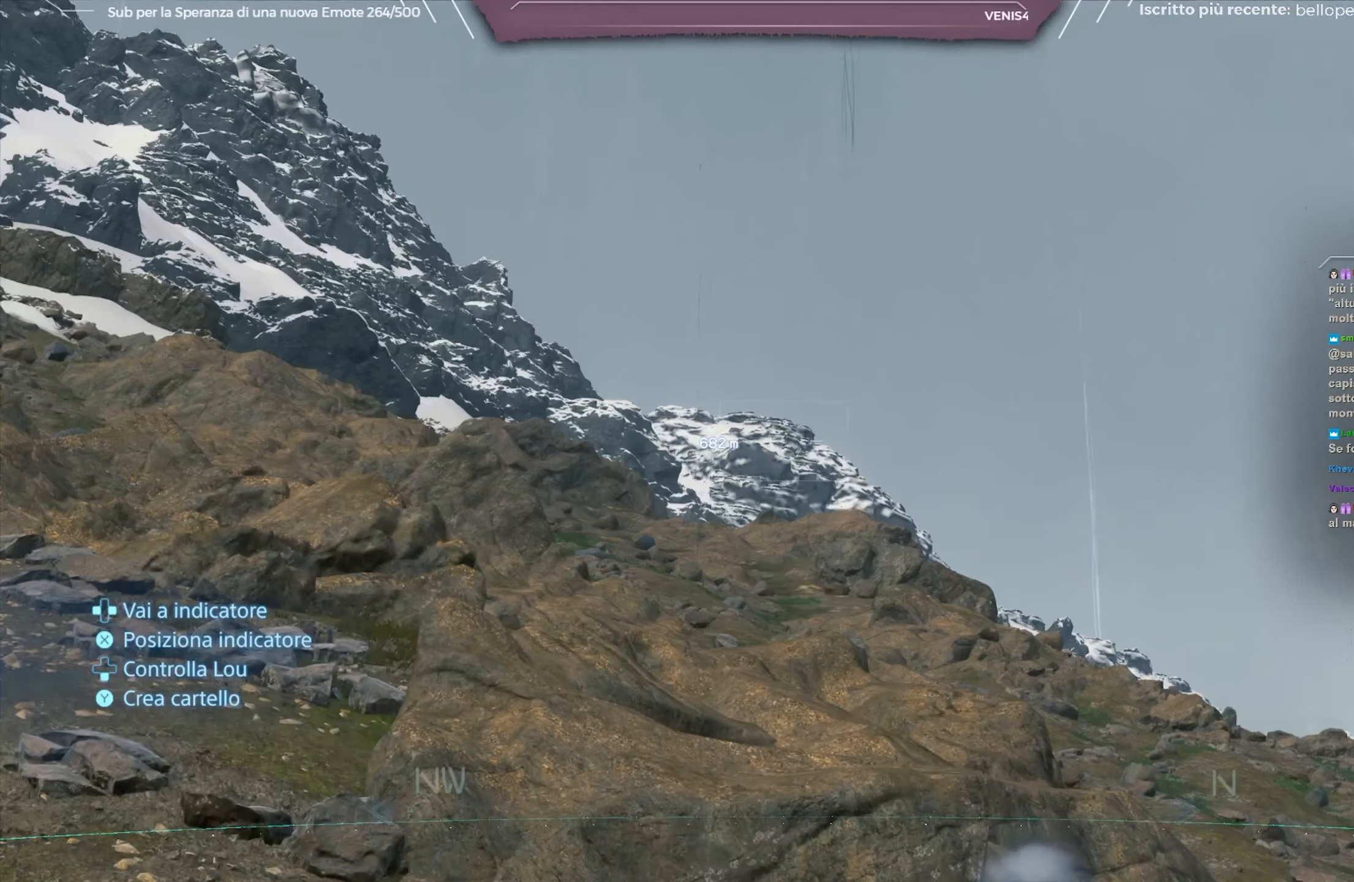
{"buttons": ["L1"], "left_stick": "center", "right_stick": "center", "events": [[100, "R3", "up"], [133, "right_stick", "down-right"], [417, "right_stick", "center"]]}
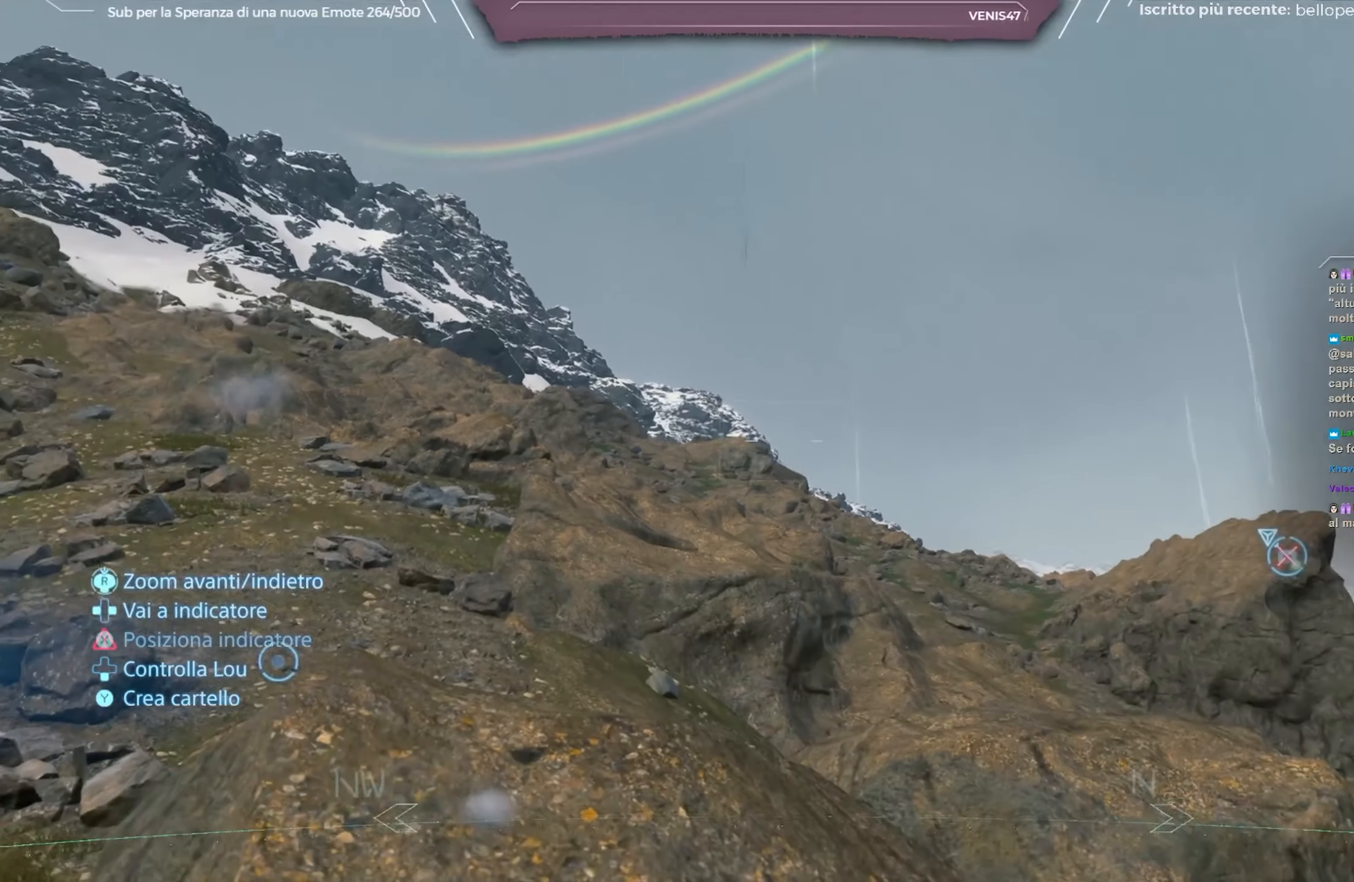
{"buttons": ["L1"], "left_stick": "center", "right_stick": "center", "events": []}
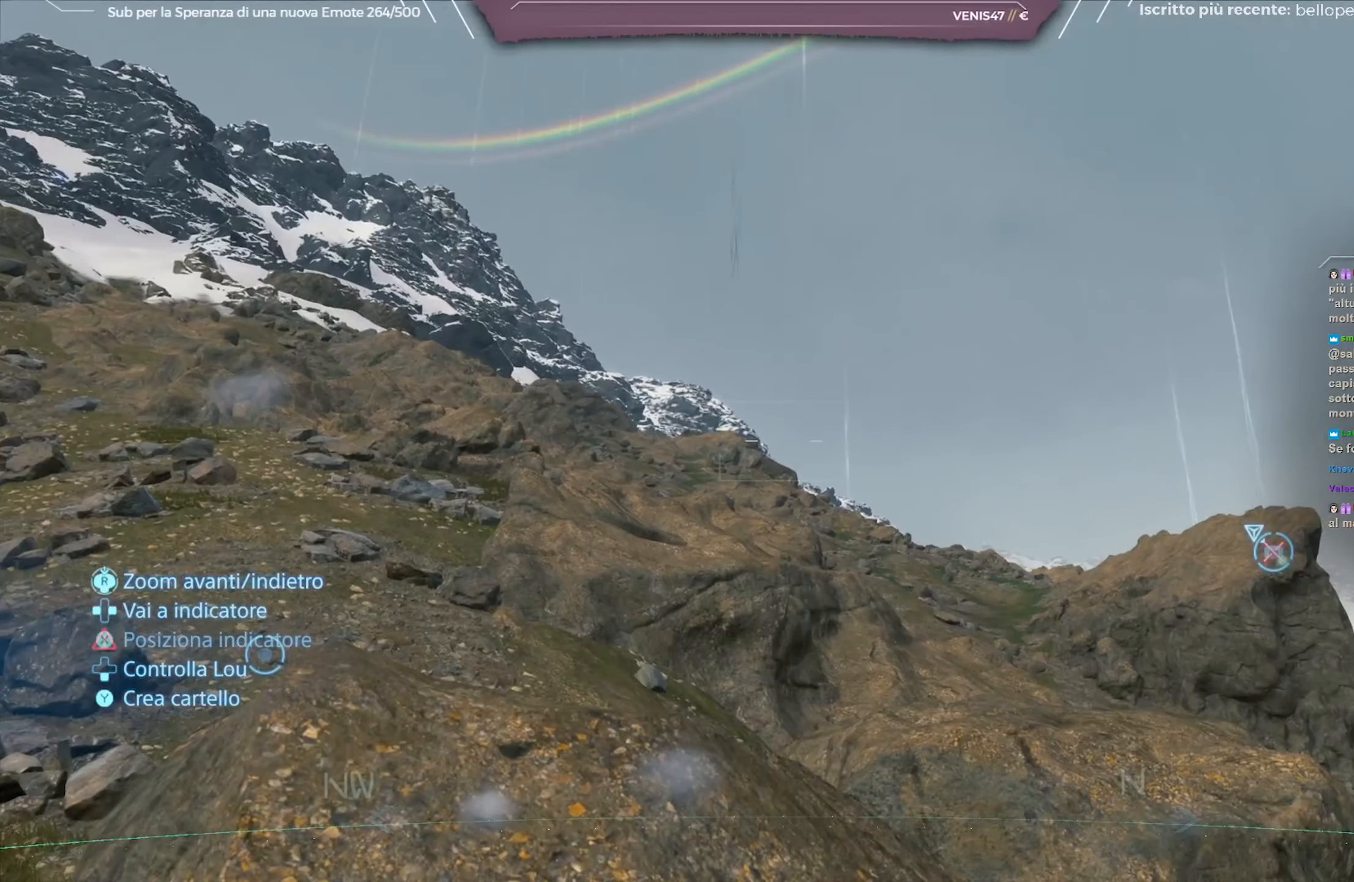
{"buttons": [], "left_stick": "center", "right_stick": "down-right", "events": [[133, "L1", "up"], [133, "right_stick", "down-right"]]}
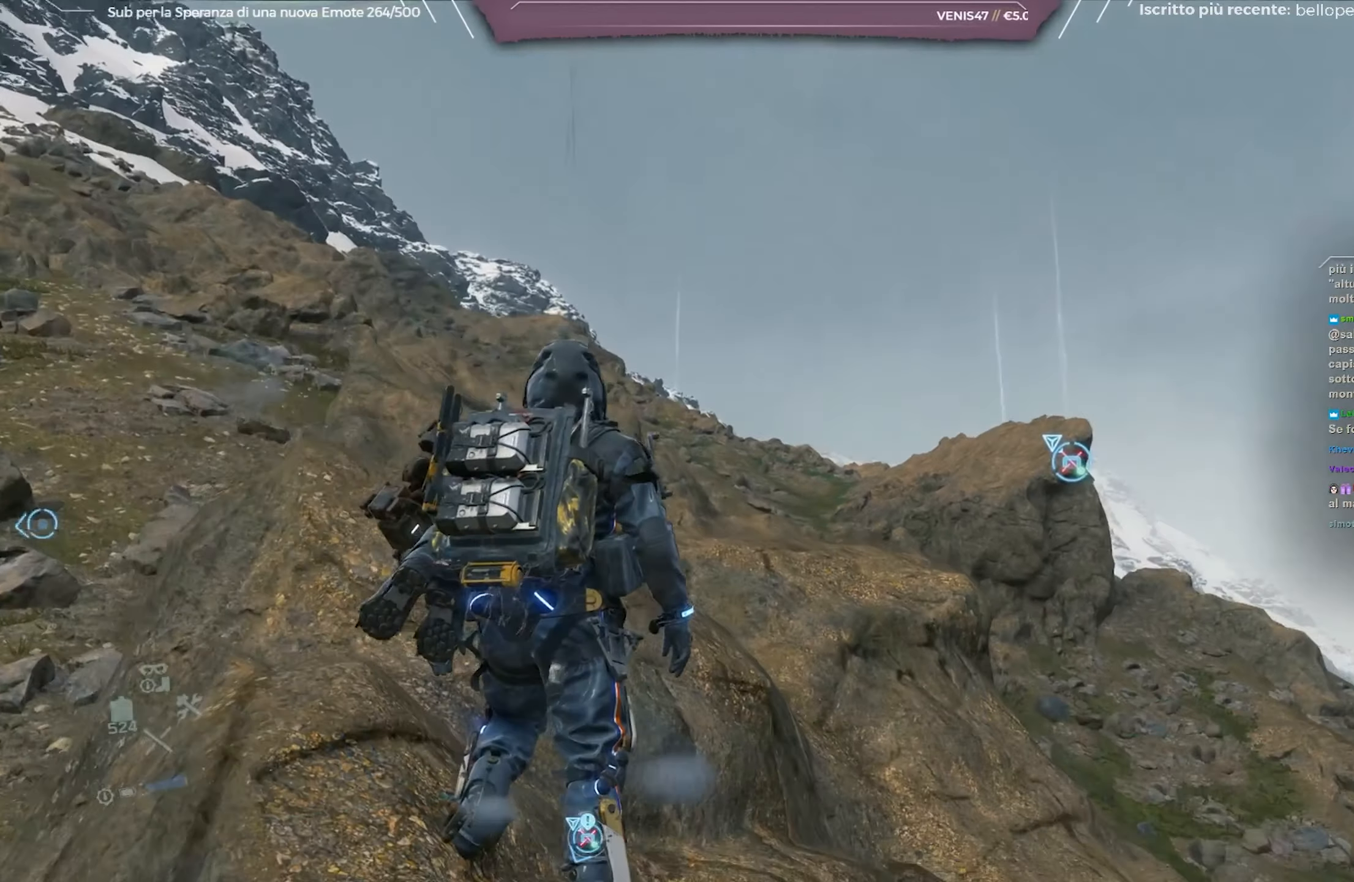
{"buttons": [], "left_stick": "center", "right_stick": "down-right", "events": []}
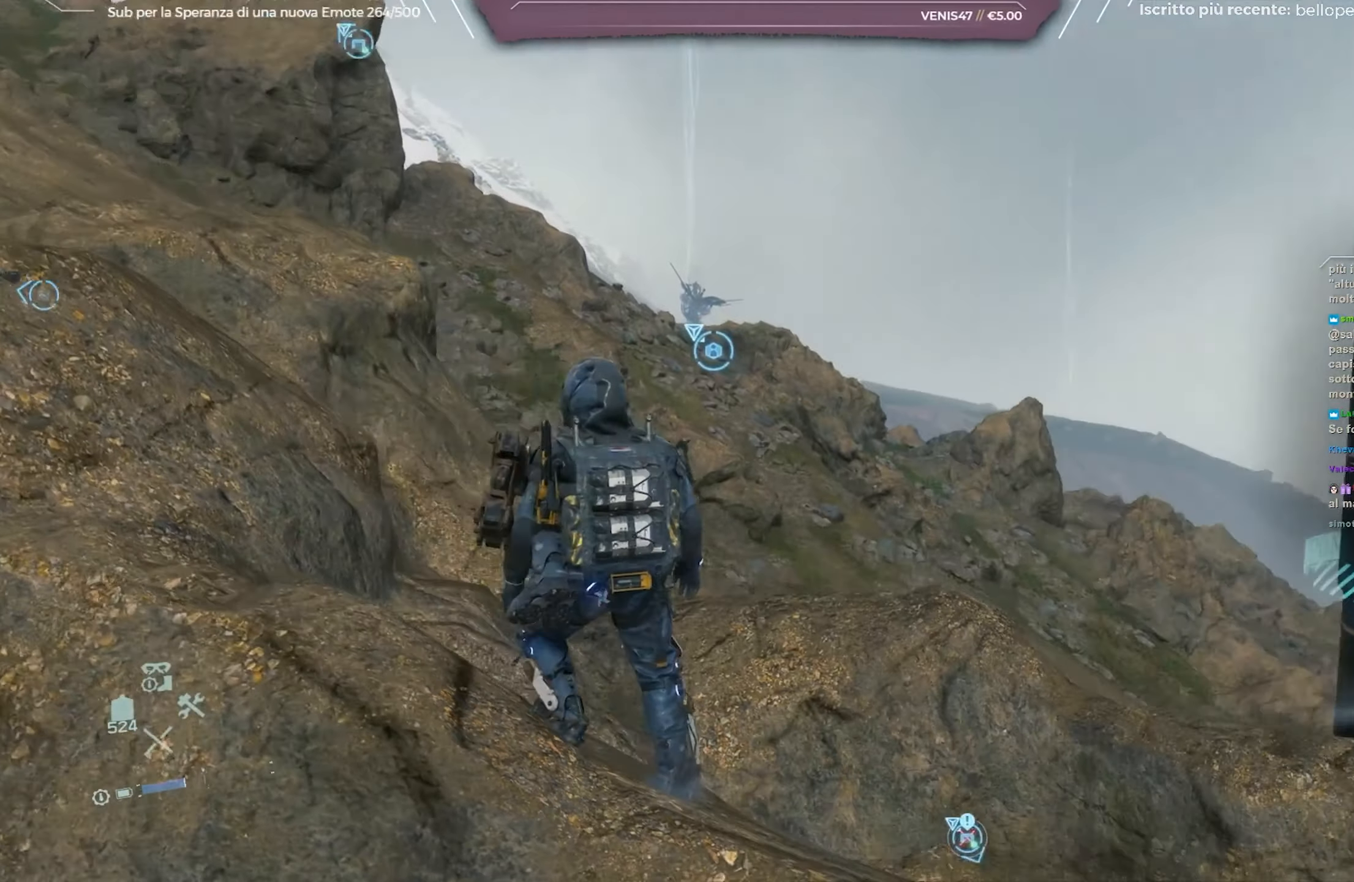
{"buttons": [], "left_stick": "center", "right_stick": "center", "events": [[167, "right_stick", "center"]]}
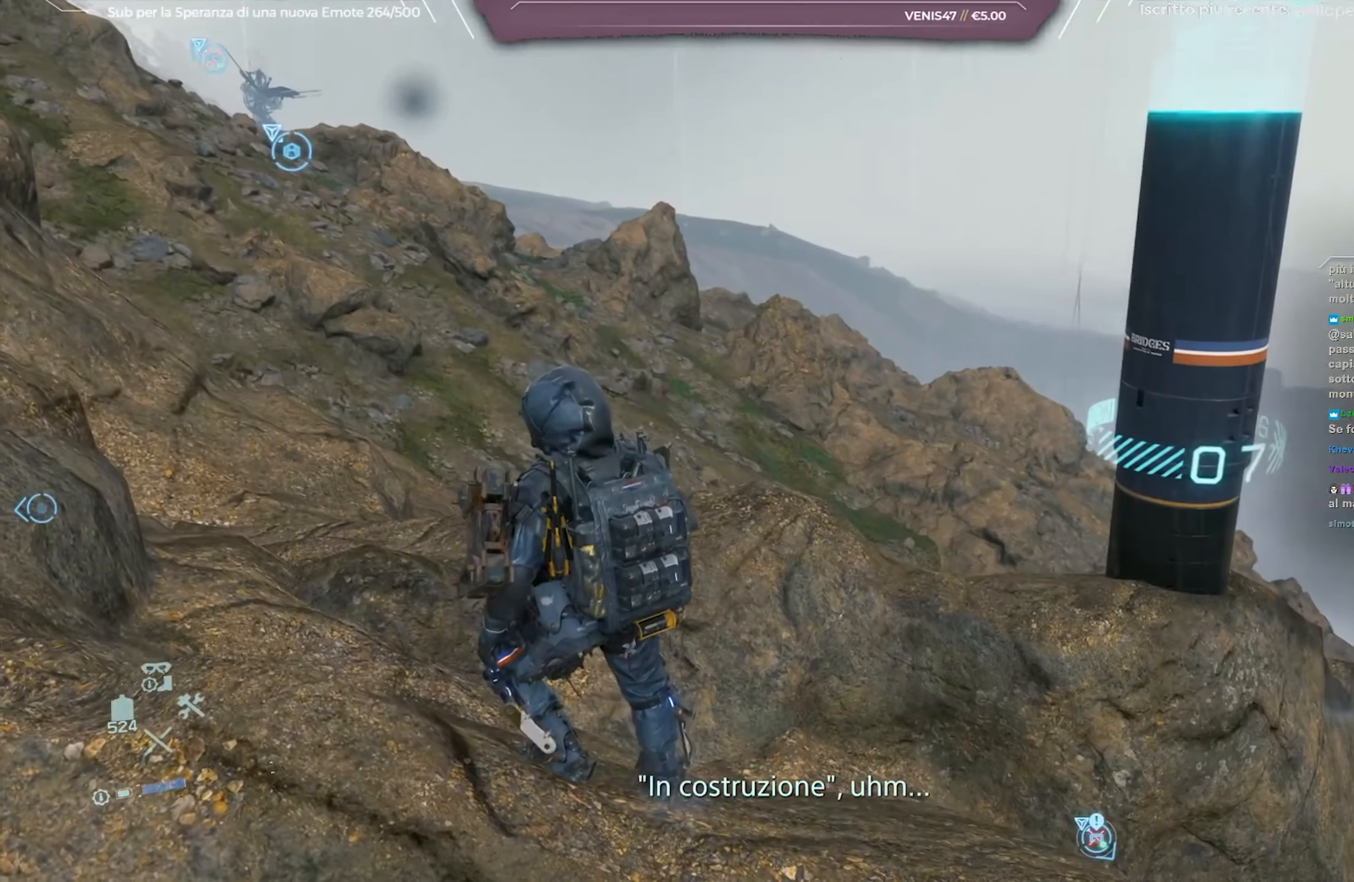
{"buttons": [], "left_stick": "center", "right_stick": "center", "events": []}
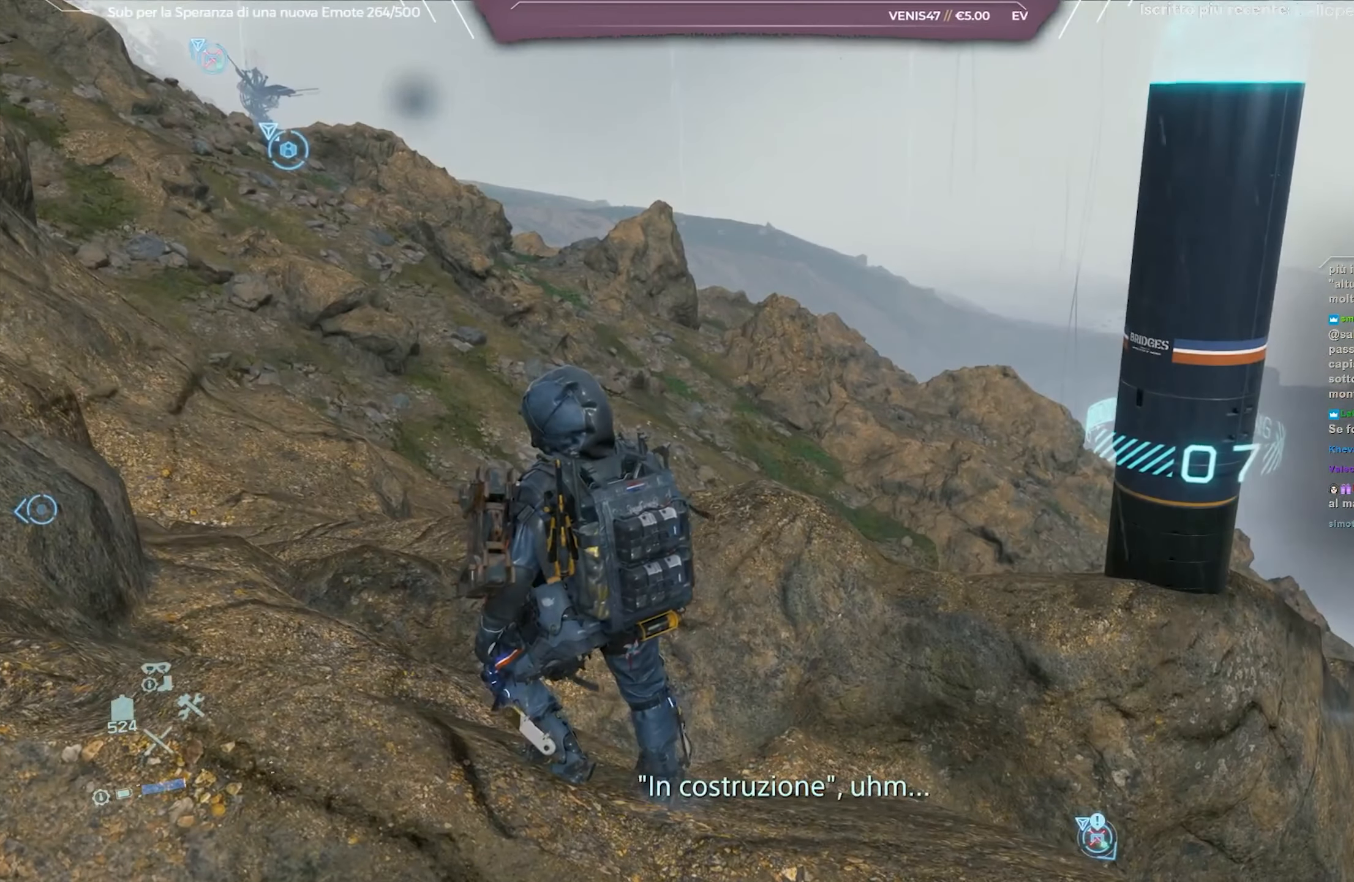
{"buttons": [], "left_stick": "center", "right_stick": "right", "events": [[483, "right_stick", "right"]]}